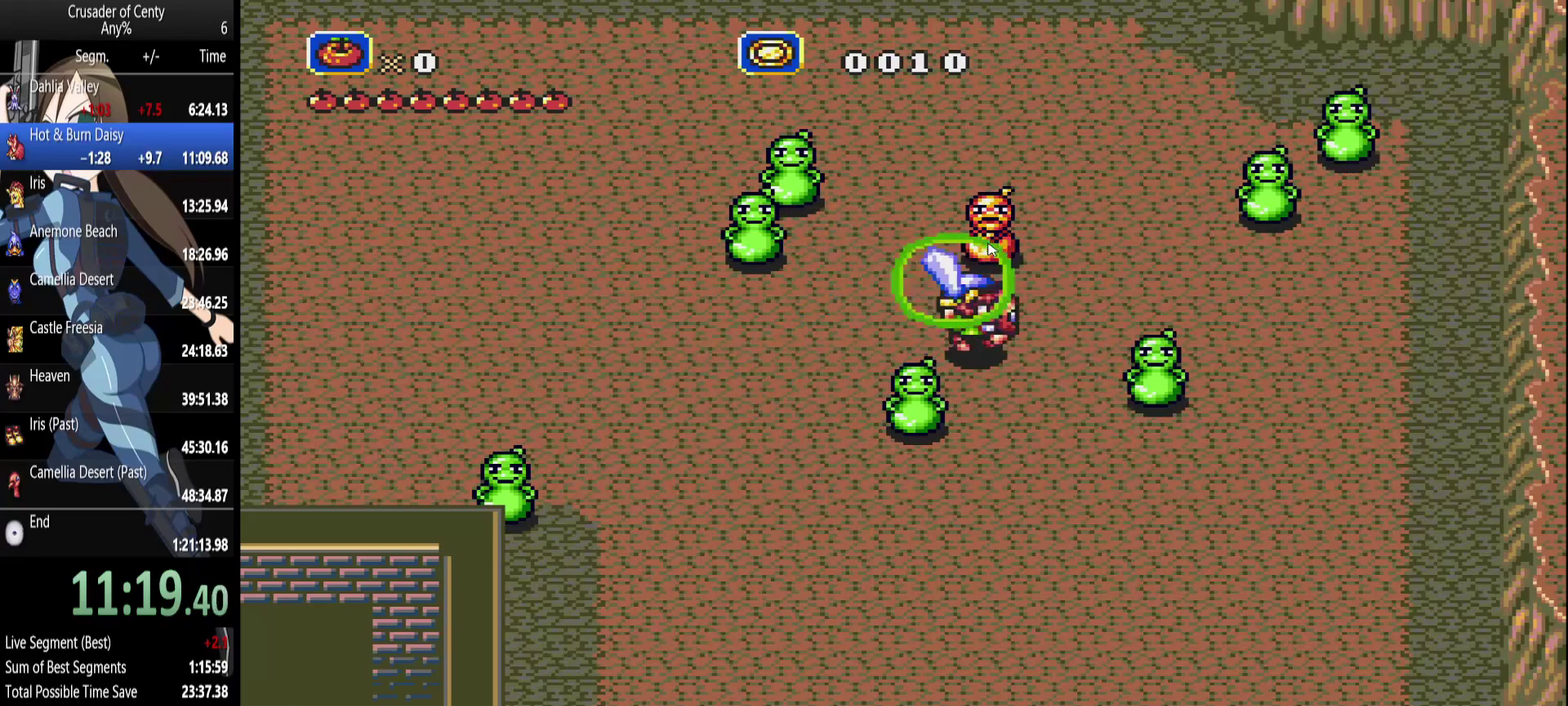
Gameplay with a controller (Xbox layout); each line is a JSON object with the inputs held at the frame after it. "events" lists button and stick changes between this image and that frame as [ms after this image, input, new state], when the widget could be followed in between. Not read: L1 L2 L3 R1 R2 R3.
{"buttons": ["A"], "events": [[267, "DPAD_RIGHT", "down"], [317, "DPAD_RIGHT", "up"], [450, "DPAD_UP", "down"], [500, "DPAD_UP", "up"]]}
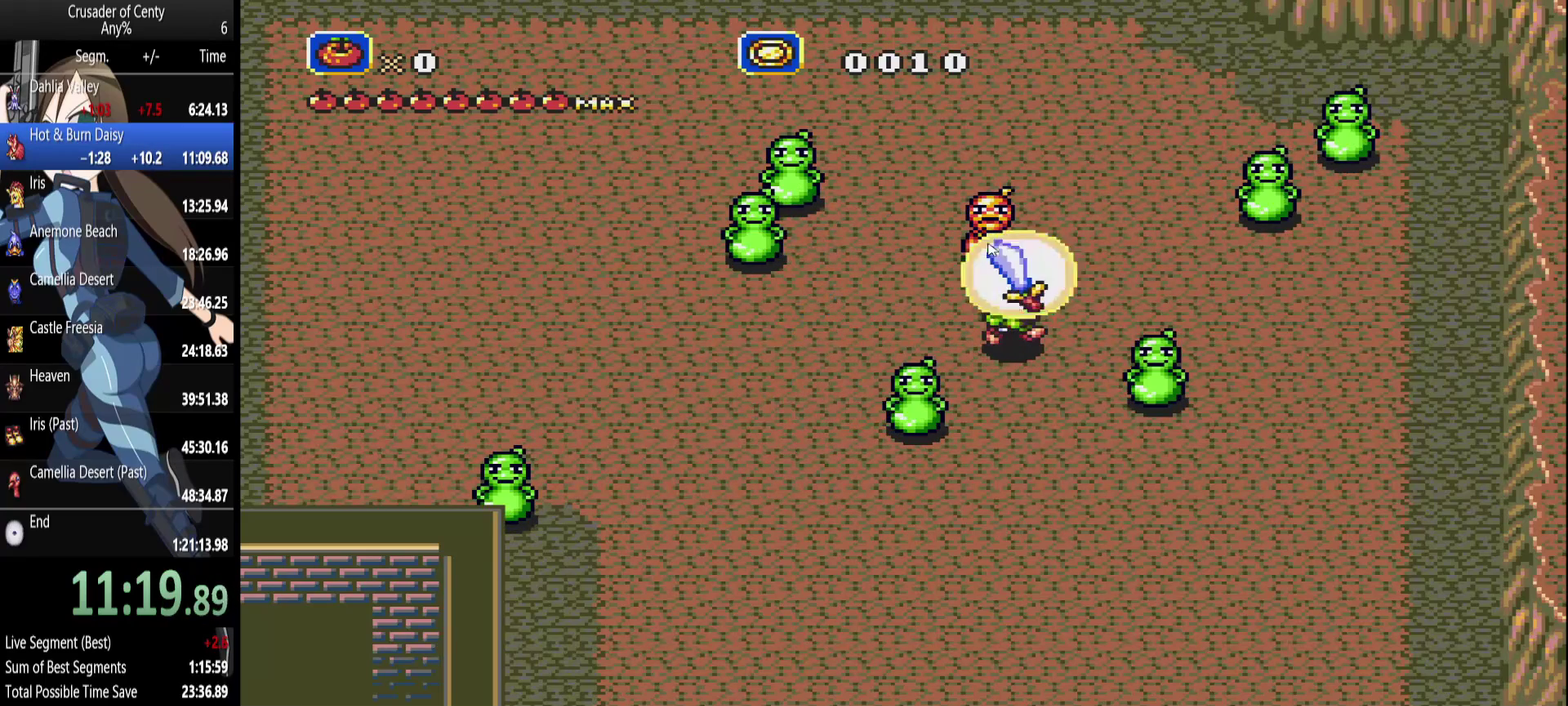
{"buttons": ["A"], "events": []}
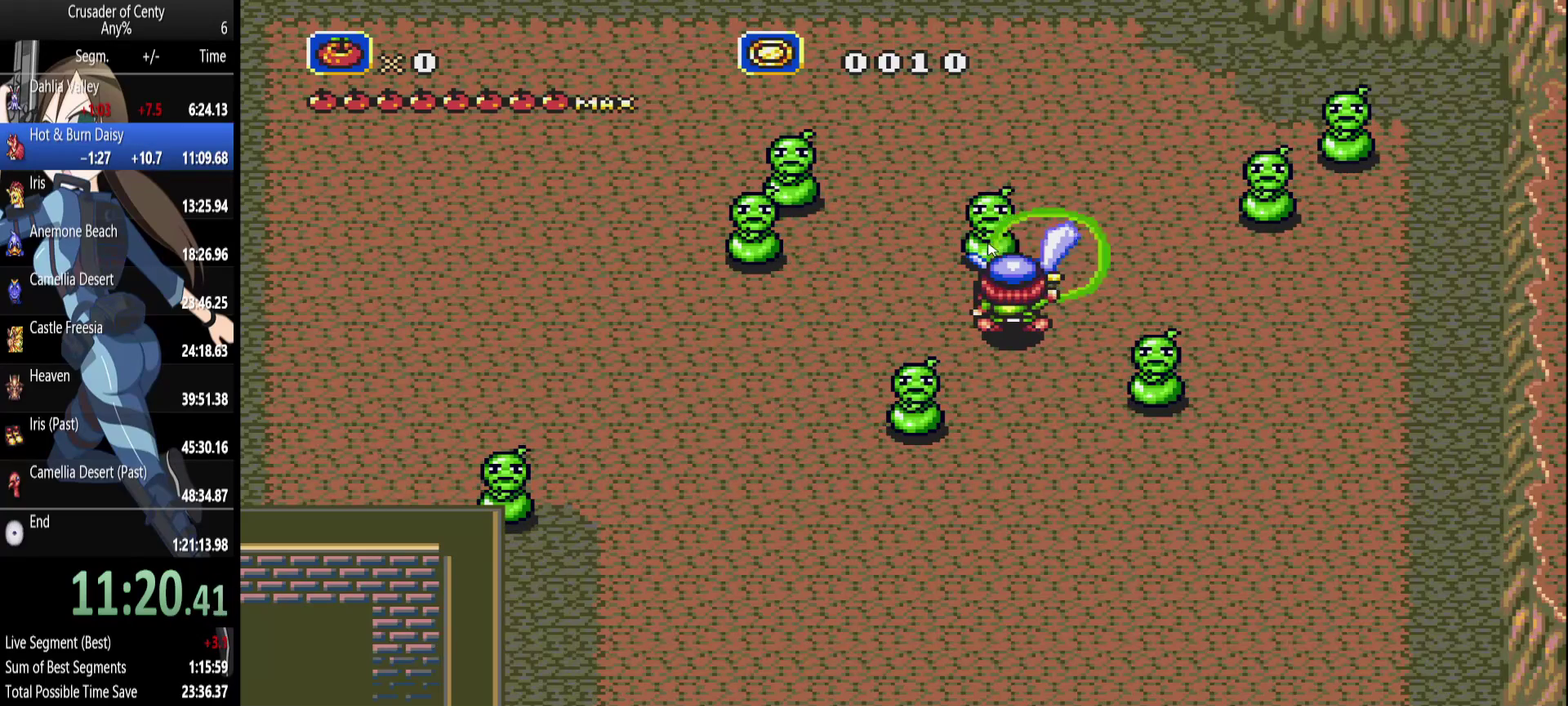
{"buttons": ["A"], "events": [[67, "A", "up"], [300, "A", "down"]]}
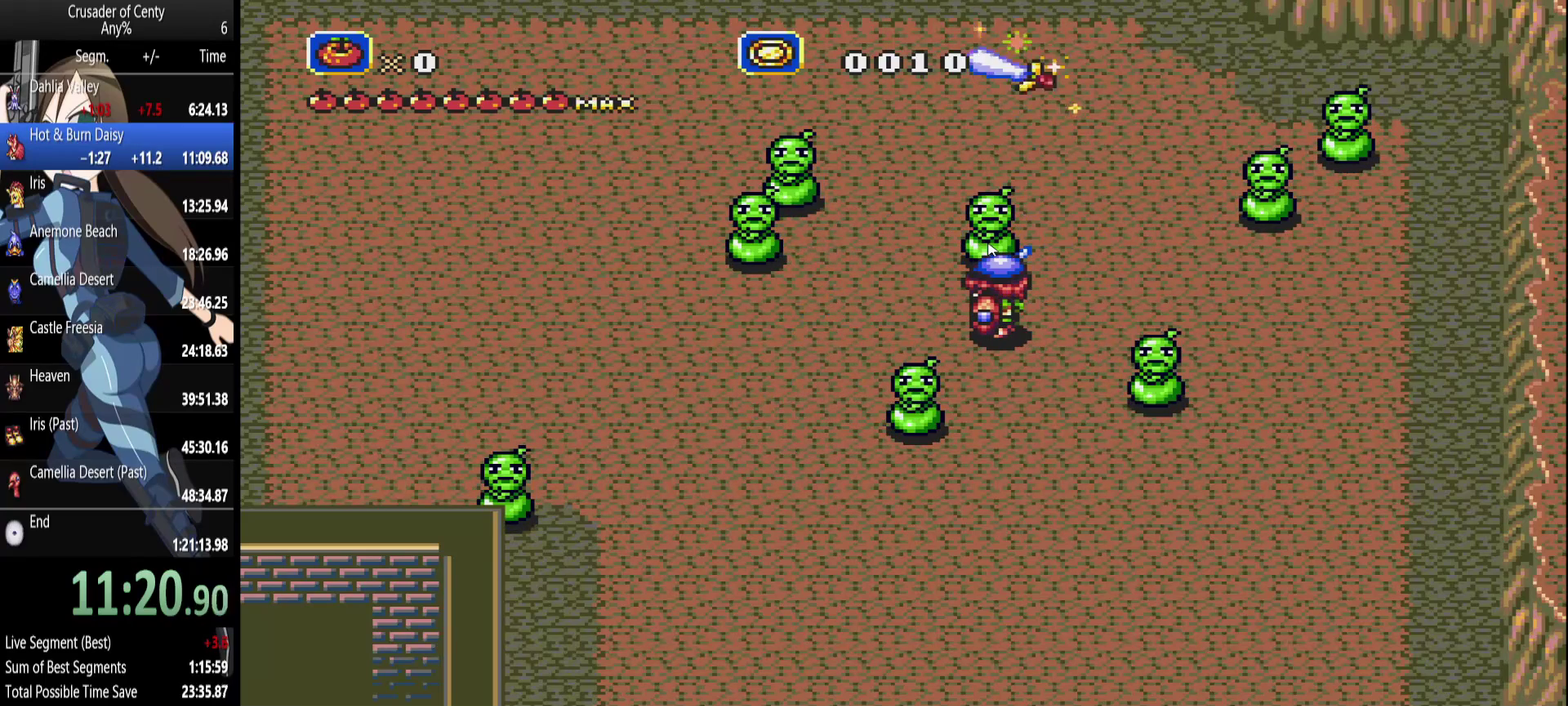
{"buttons": ["A"], "events": []}
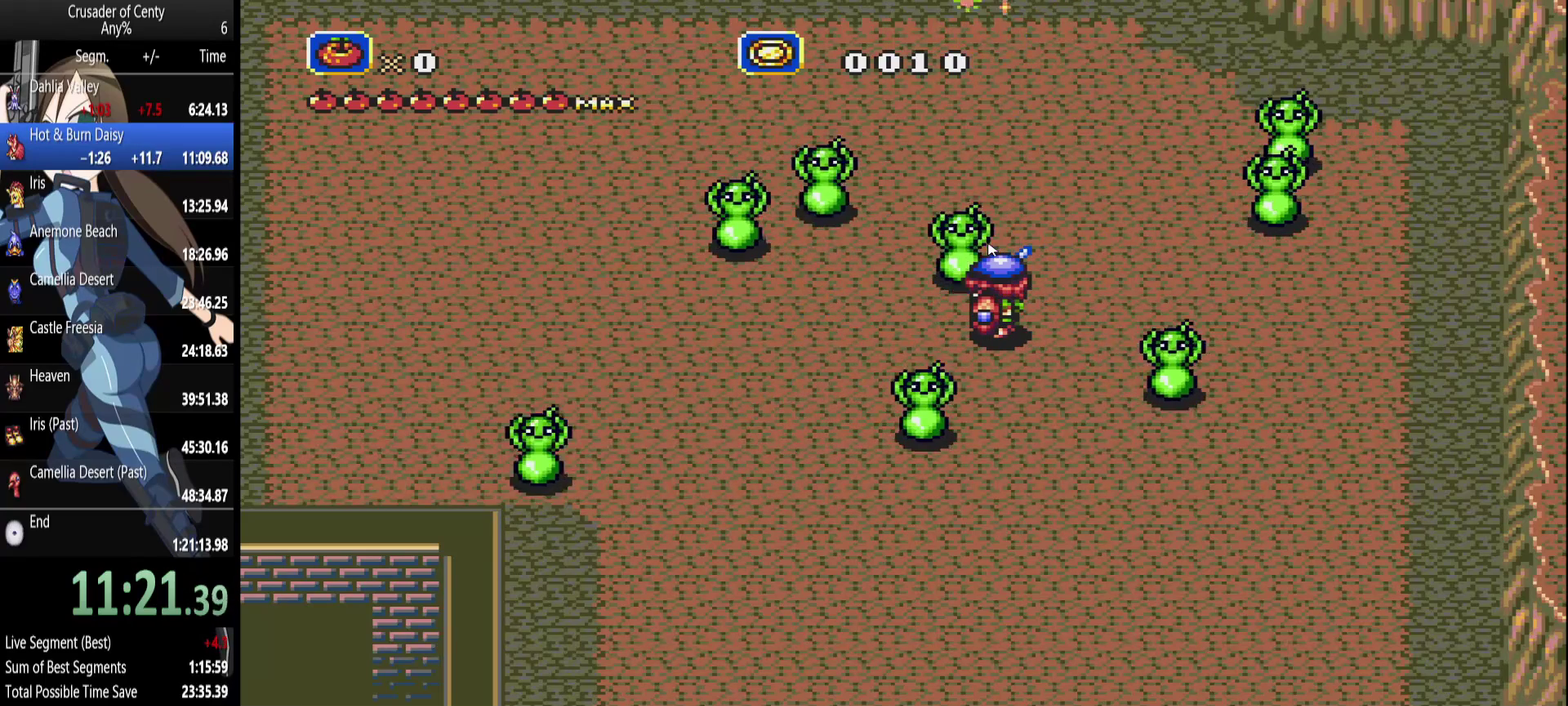
{"buttons": ["A", "DPAD_DOWN", "DPAD_LEFT"], "events": [[233, "DPAD_LEFT", "down"], [283, "DPAD_DOWN", "down"]]}
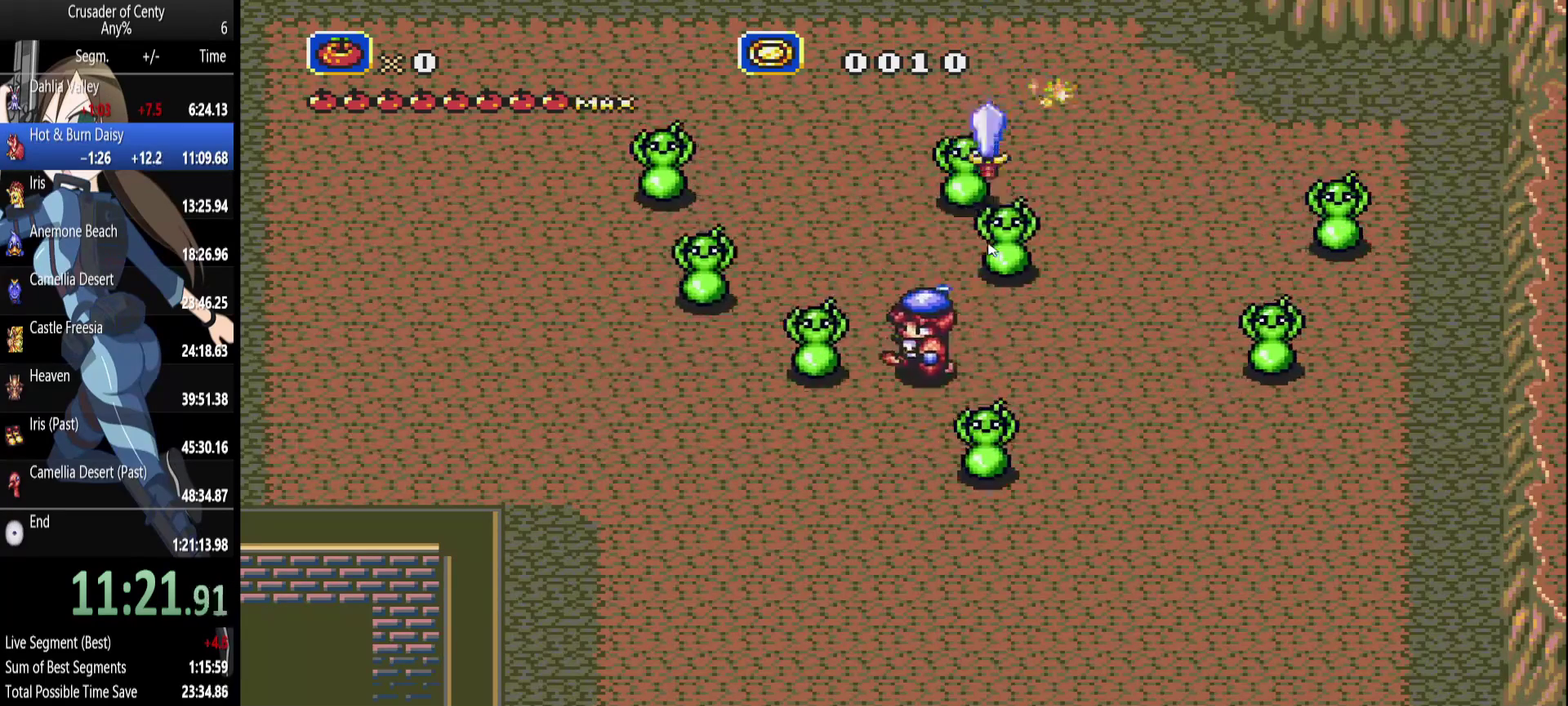
{"buttons": ["A", "DPAD_UP", "DPAD_LEFT"], "events": [[17, "DPAD_LEFT", "up"], [250, "DPAD_DOWN", "up"], [433, "DPAD_LEFT", "down"], [433, "DPAD_UP", "down"]]}
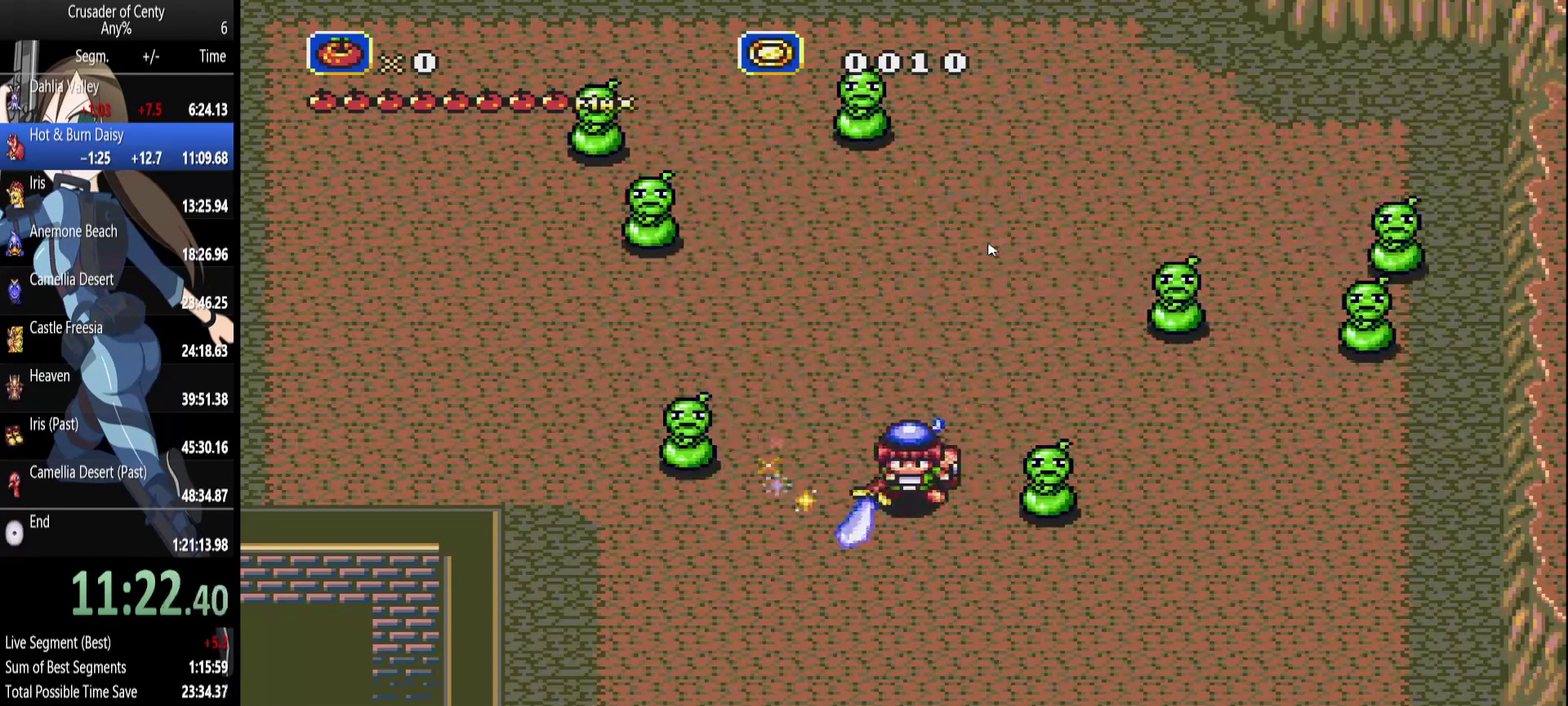
{"buttons": ["A"], "events": [[167, "DPAD_LEFT", "up"], [217, "DPAD_UP", "up"], [350, "DPAD_LEFT", "down"], [450, "DPAD_LEFT", "up"]]}
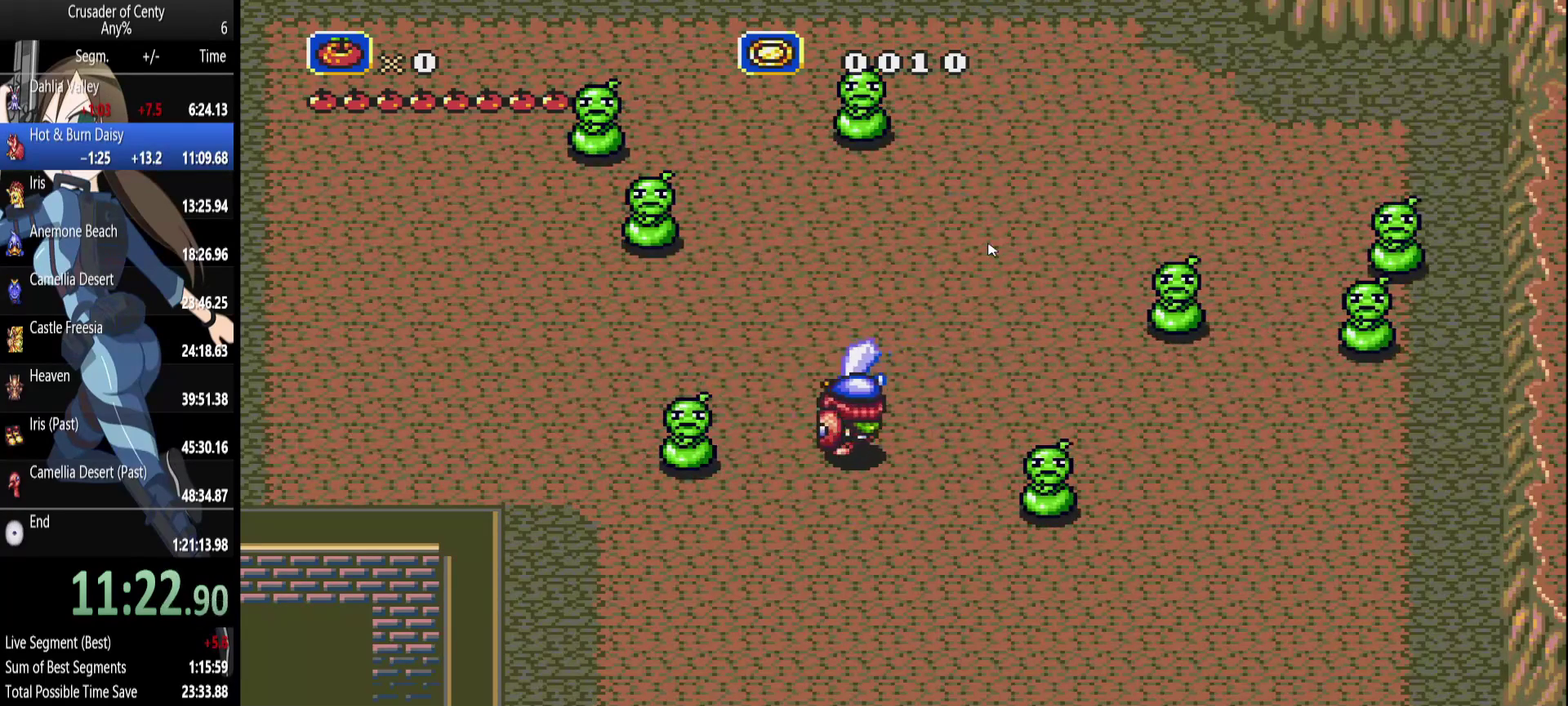
{"buttons": ["A"], "events": [[133, "DPAD_LEFT", "down"], [233, "DPAD_LEFT", "up"], [333, "DPAD_DOWN", "down"], [417, "DPAD_DOWN", "up"]]}
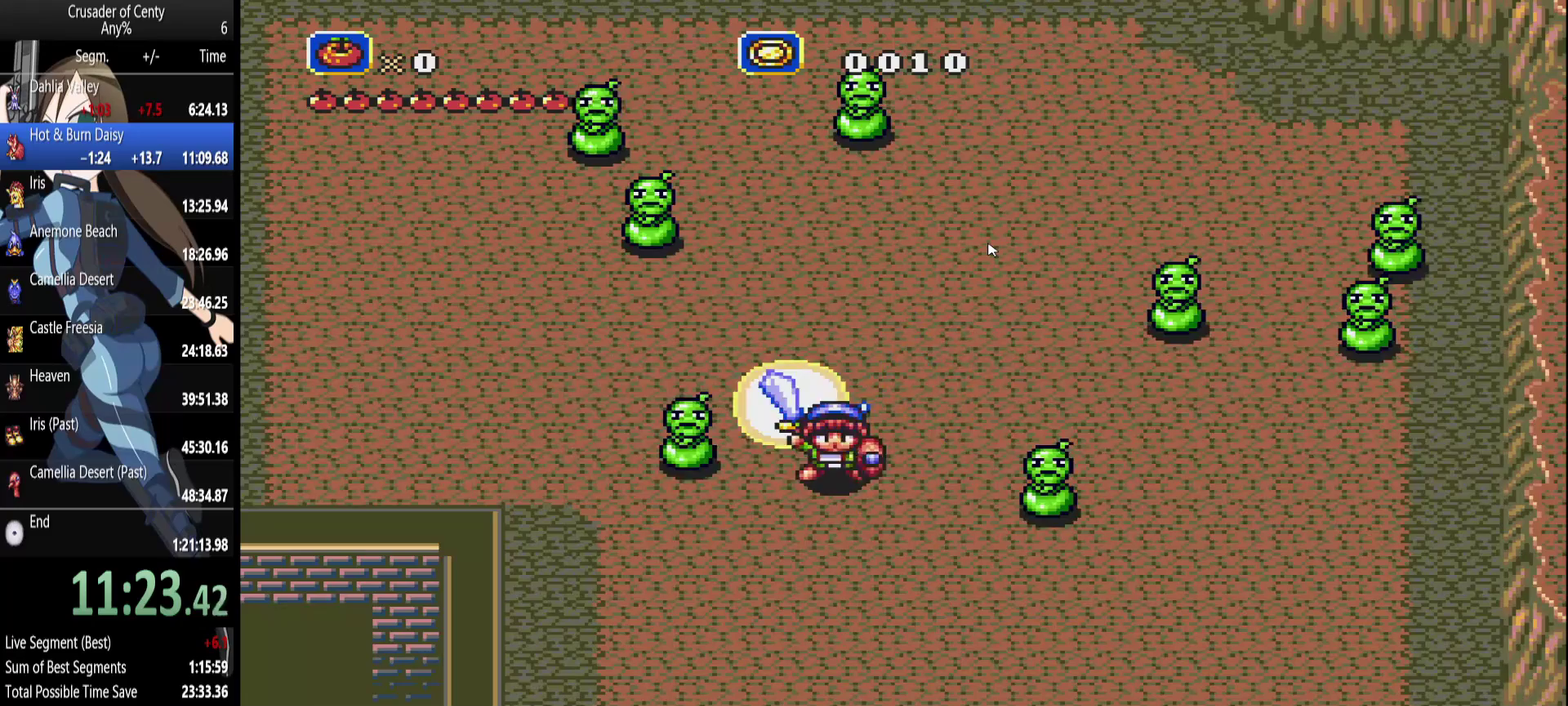
{"buttons": ["A", "DPAD_UP", "DPAD_LEFT"], "events": [[17, "DPAD_LEFT", "down"], [100, "DPAD_LEFT", "up"], [383, "DPAD_LEFT", "down"], [483, "DPAD_UP", "down"]]}
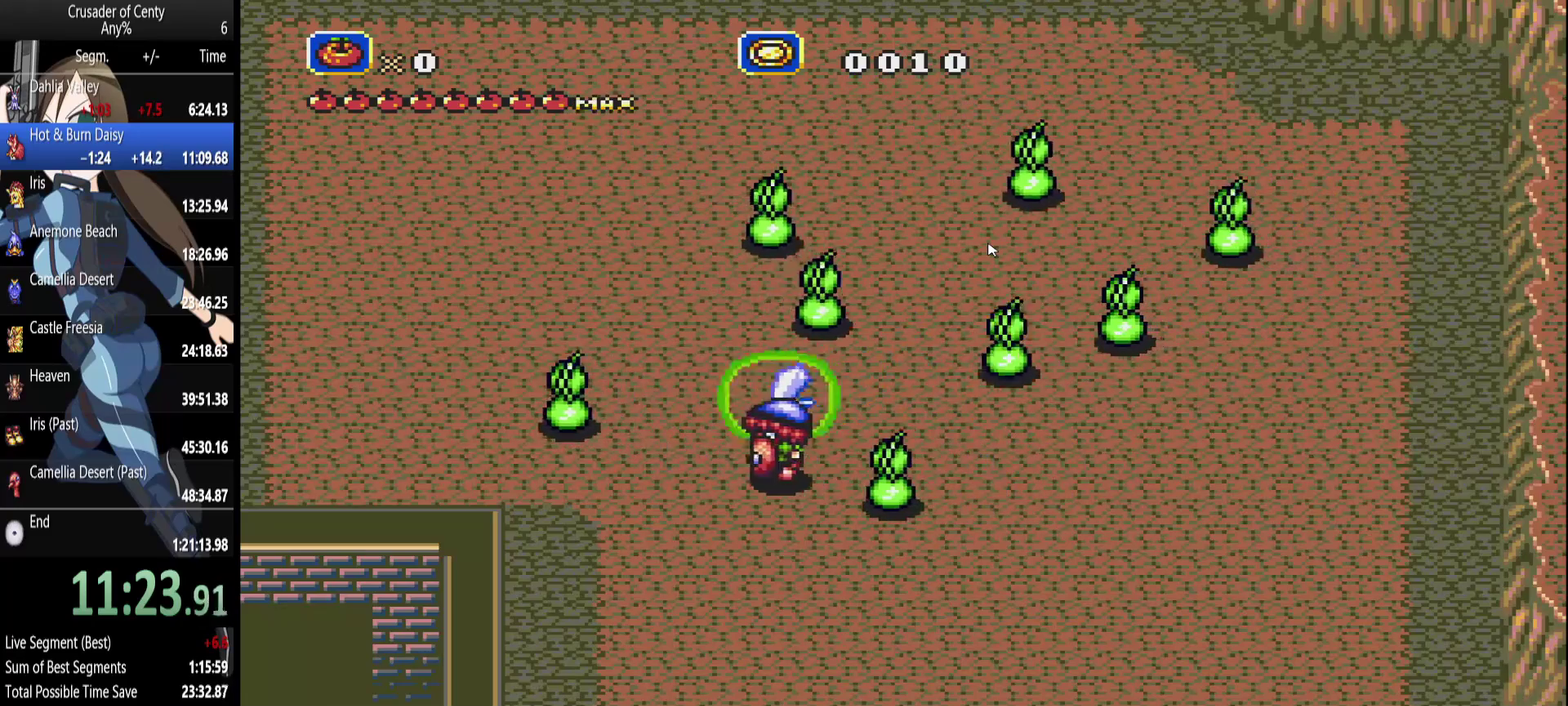
{"buttons": ["A", "DPAD_LEFT"], "events": [[167, "DPAD_LEFT", "up"], [317, "DPAD_RIGHT", "down"], [367, "DPAD_RIGHT", "up"], [367, "DPAD_UP", "up"], [400, "DPAD_LEFT", "down"]]}
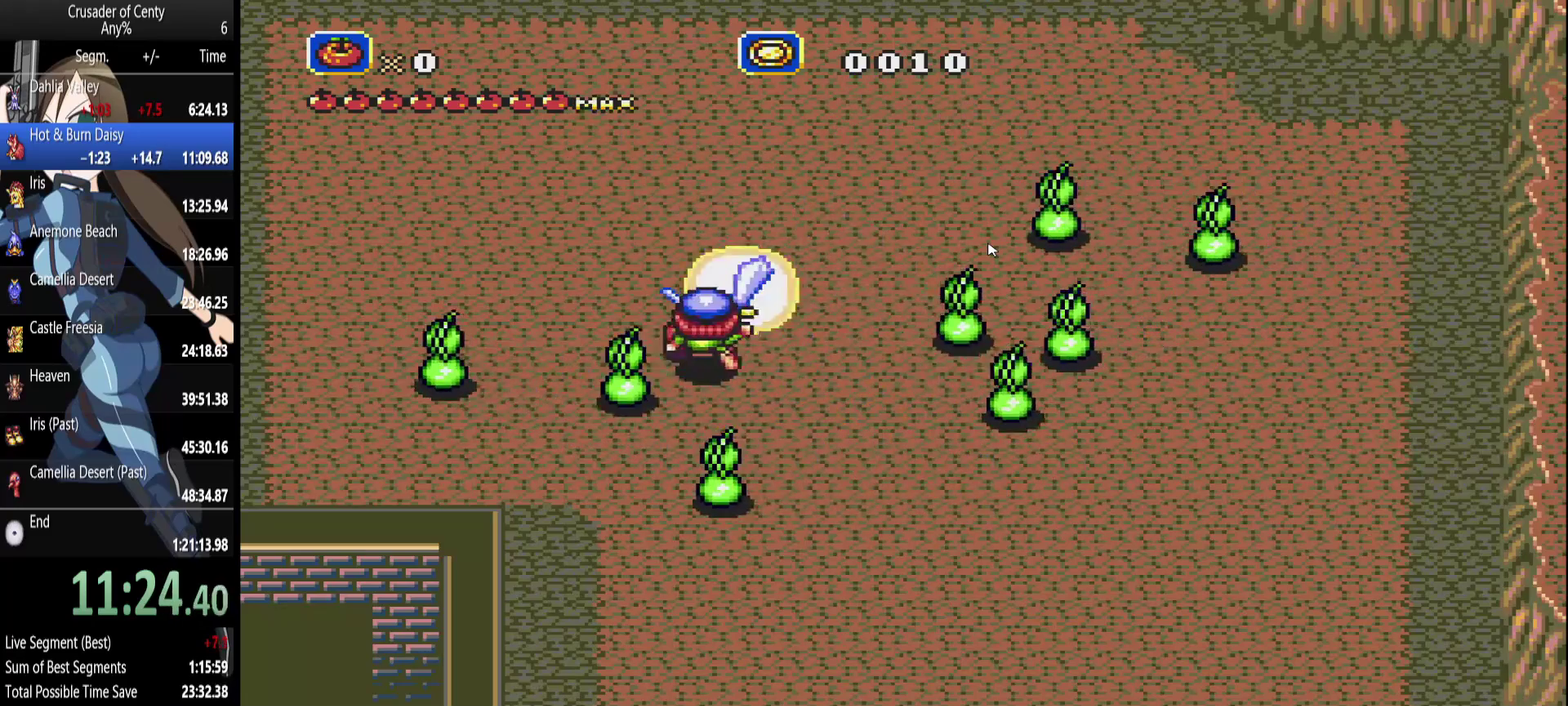
{"buttons": ["A"], "events": [[133, "DPAD_LEFT", "up"], [183, "DPAD_DOWN", "down"], [233, "DPAD_DOWN", "up"], [233, "DPAD_RIGHT", "down"], [467, "DPAD_RIGHT", "up"]]}
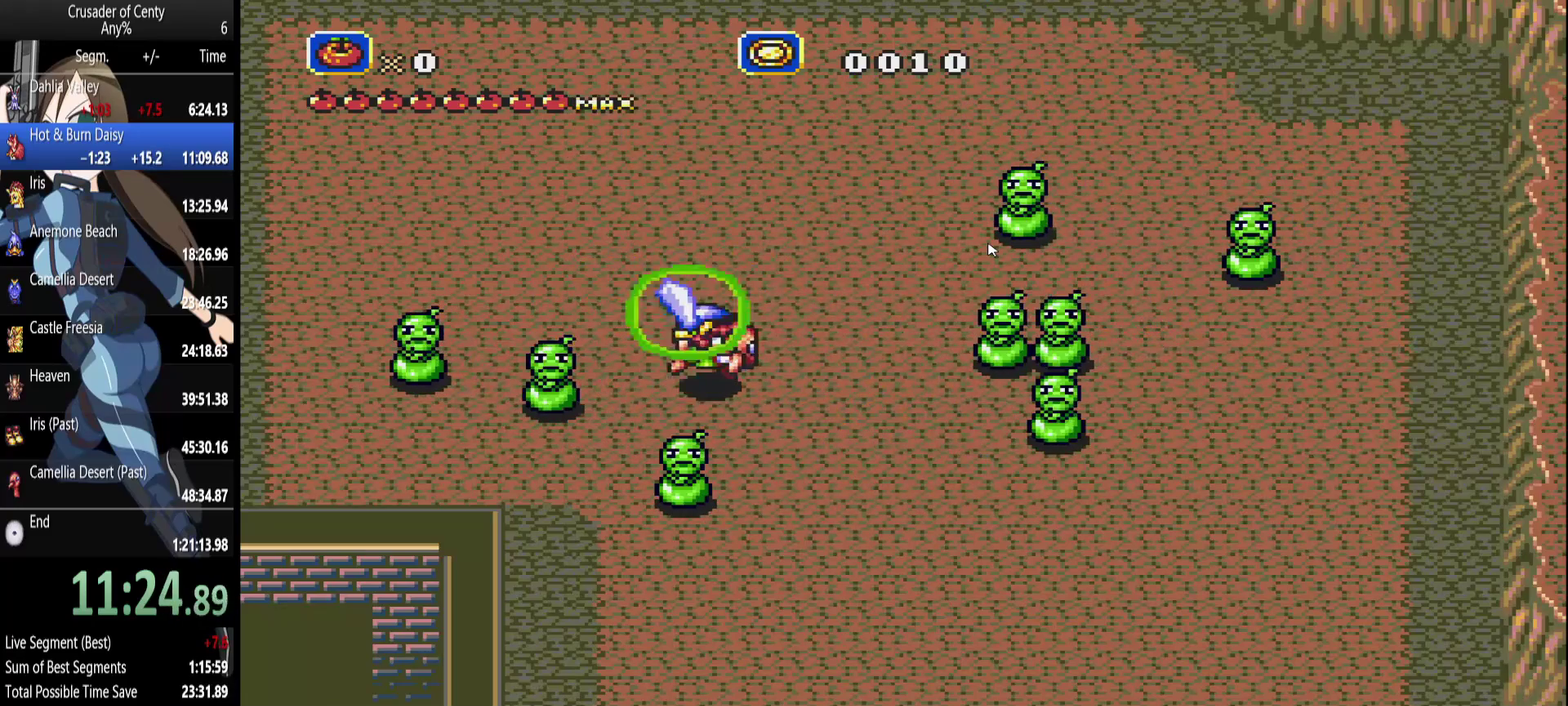
{"buttons": ["A"], "events": [[67, "DPAD_UP", "down"], [150, "DPAD_LEFT", "down"], [150, "DPAD_UP", "up"], [250, "DPAD_LEFT", "up"]]}
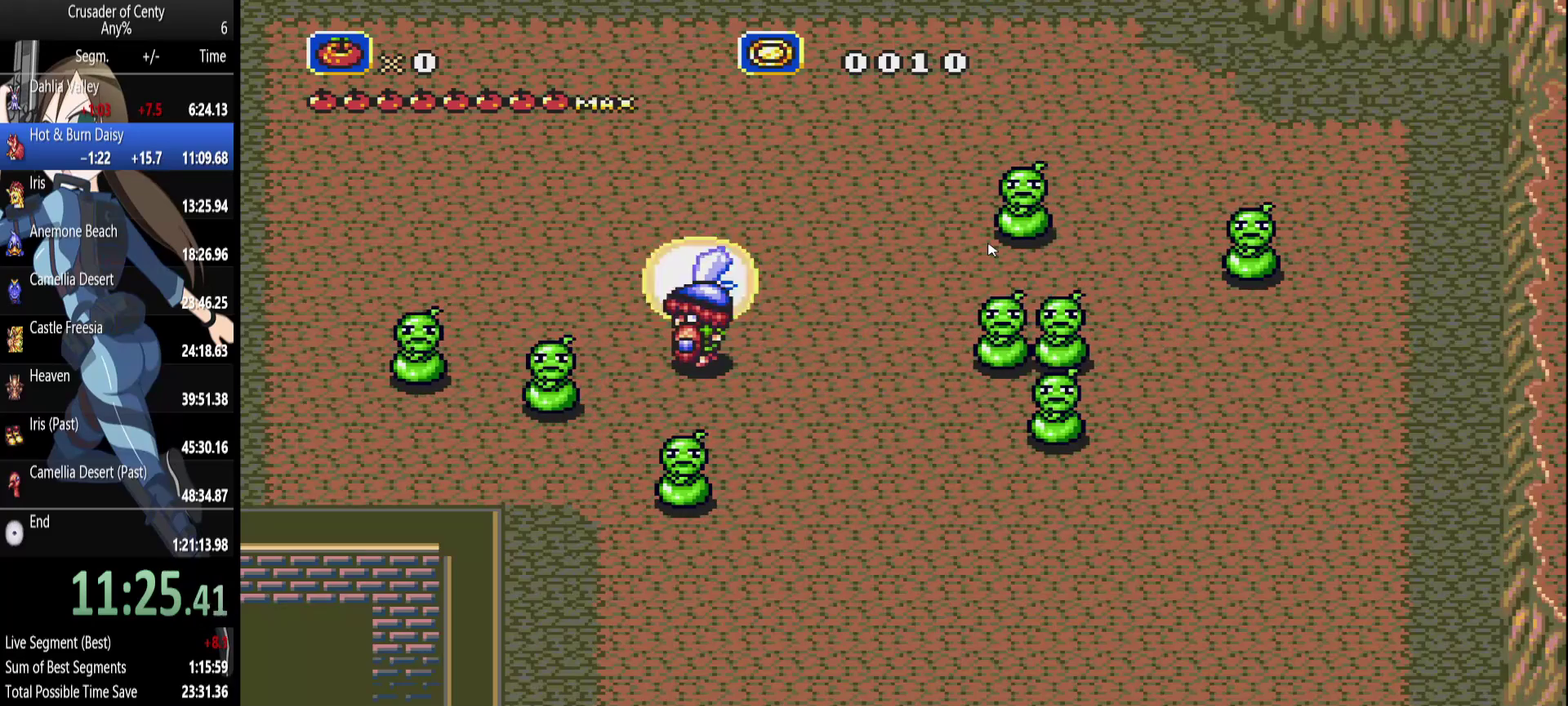
{"buttons": ["A"], "events": []}
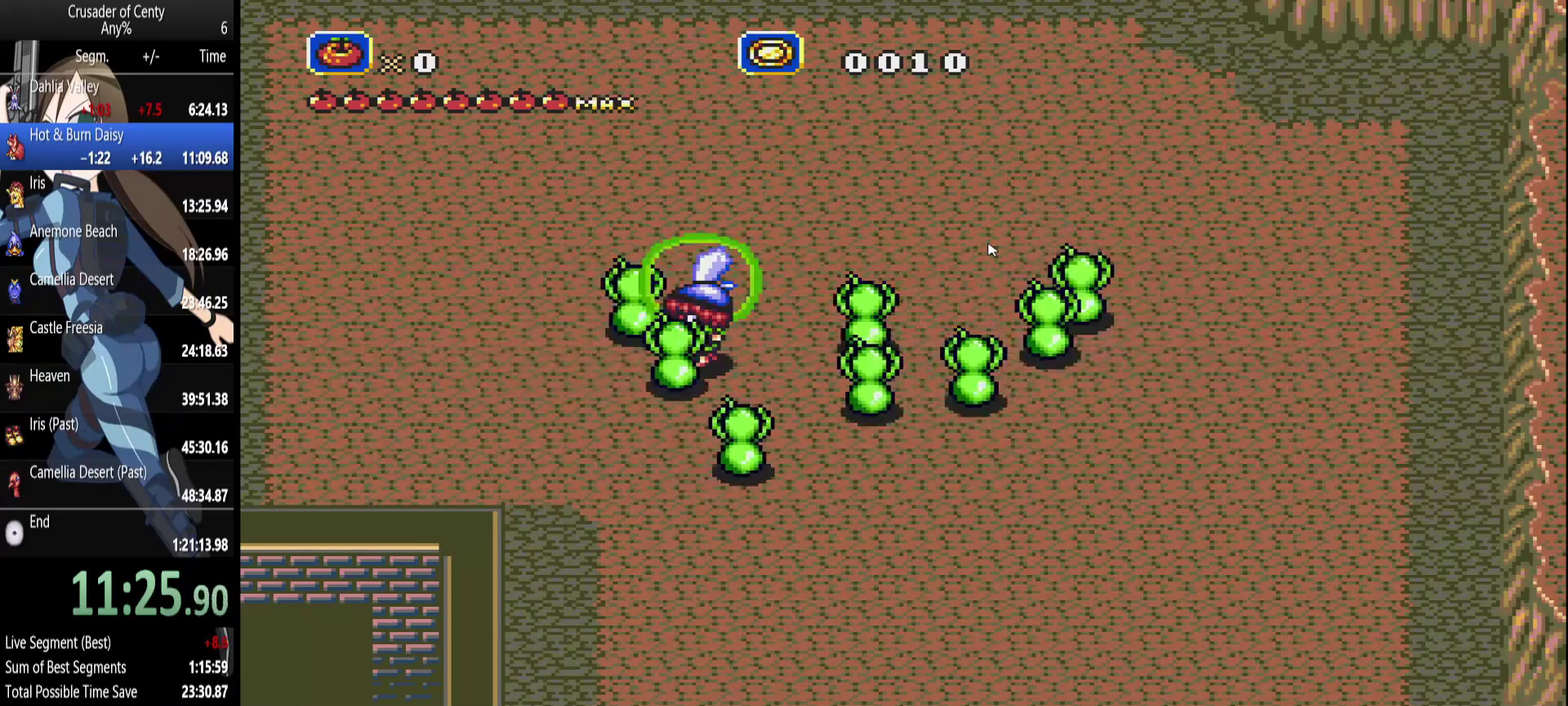
{"buttons": ["A", "DPAD_RIGHT"], "events": [[183, "DPAD_DOWN", "down"], [283, "DPAD_RIGHT", "down"], [333, "DPAD_DOWN", "up"]]}
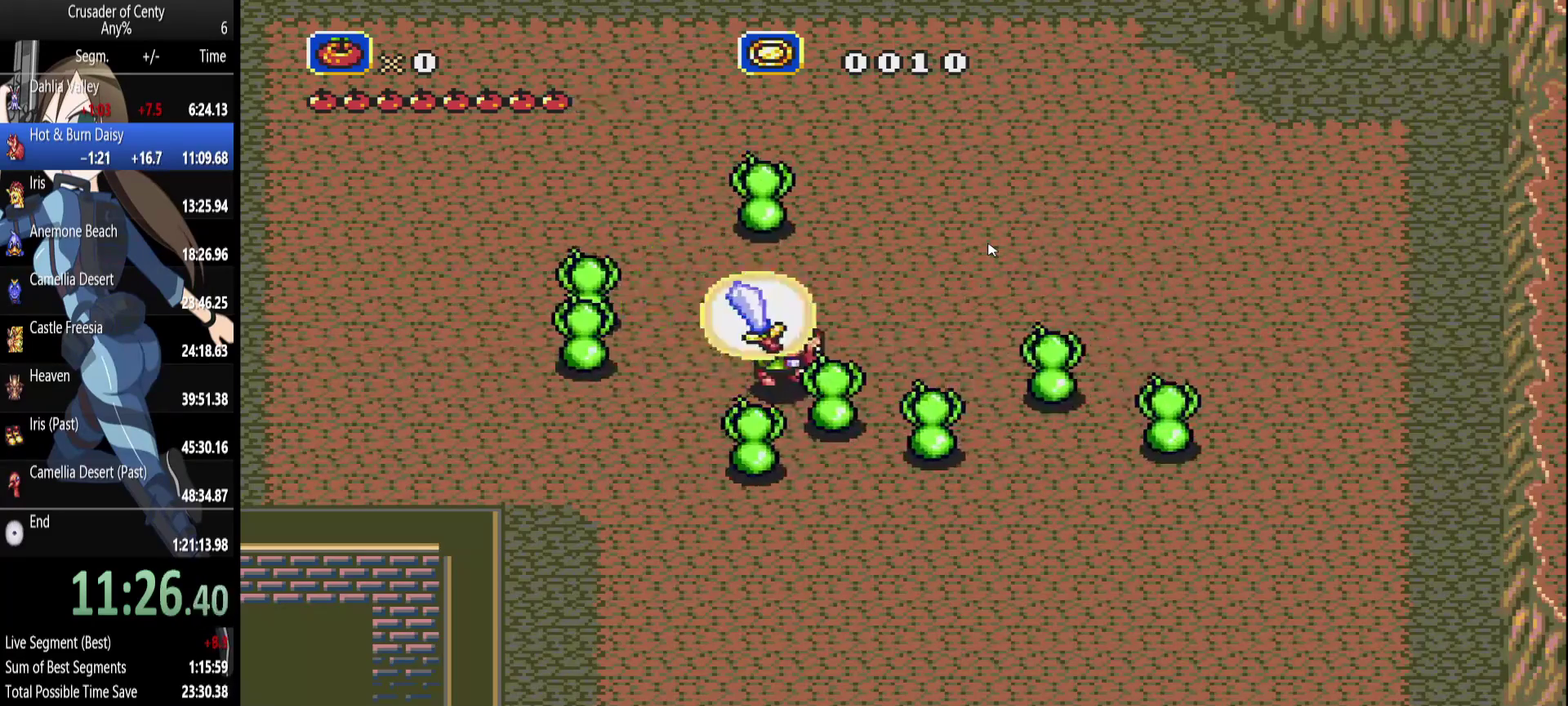
{"buttons": ["A", "DPAD_DOWN"], "events": [[117, "DPAD_UP", "down"], [150, "DPAD_RIGHT", "up"], [200, "DPAD_RIGHT", "down"], [200, "DPAD_UP", "up"], [433, "DPAD_RIGHT", "up"], [483, "DPAD_DOWN", "down"]]}
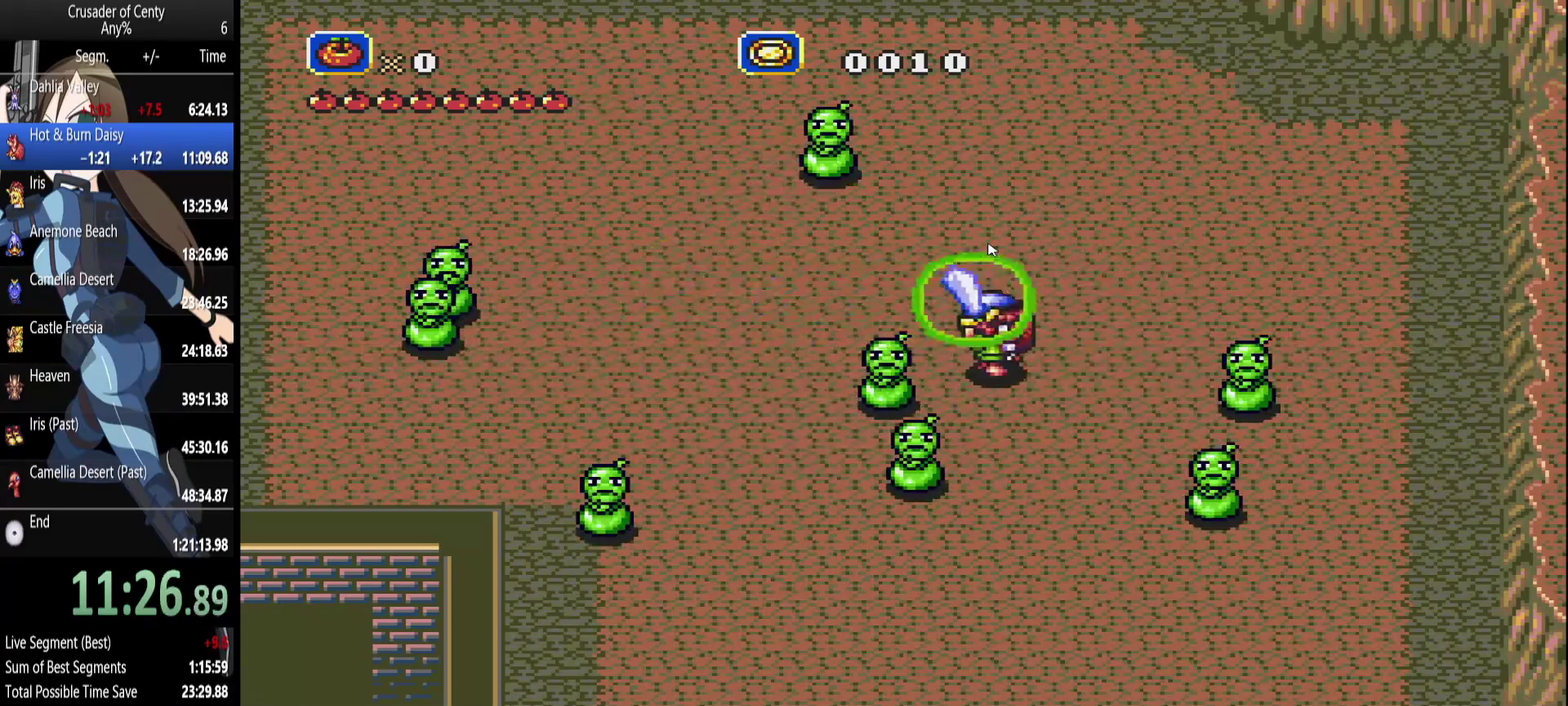
{"buttons": ["A"], "events": [[83, "DPAD_DOWN", "up"], [83, "DPAD_RIGHT", "down"], [267, "DPAD_RIGHT", "up"]]}
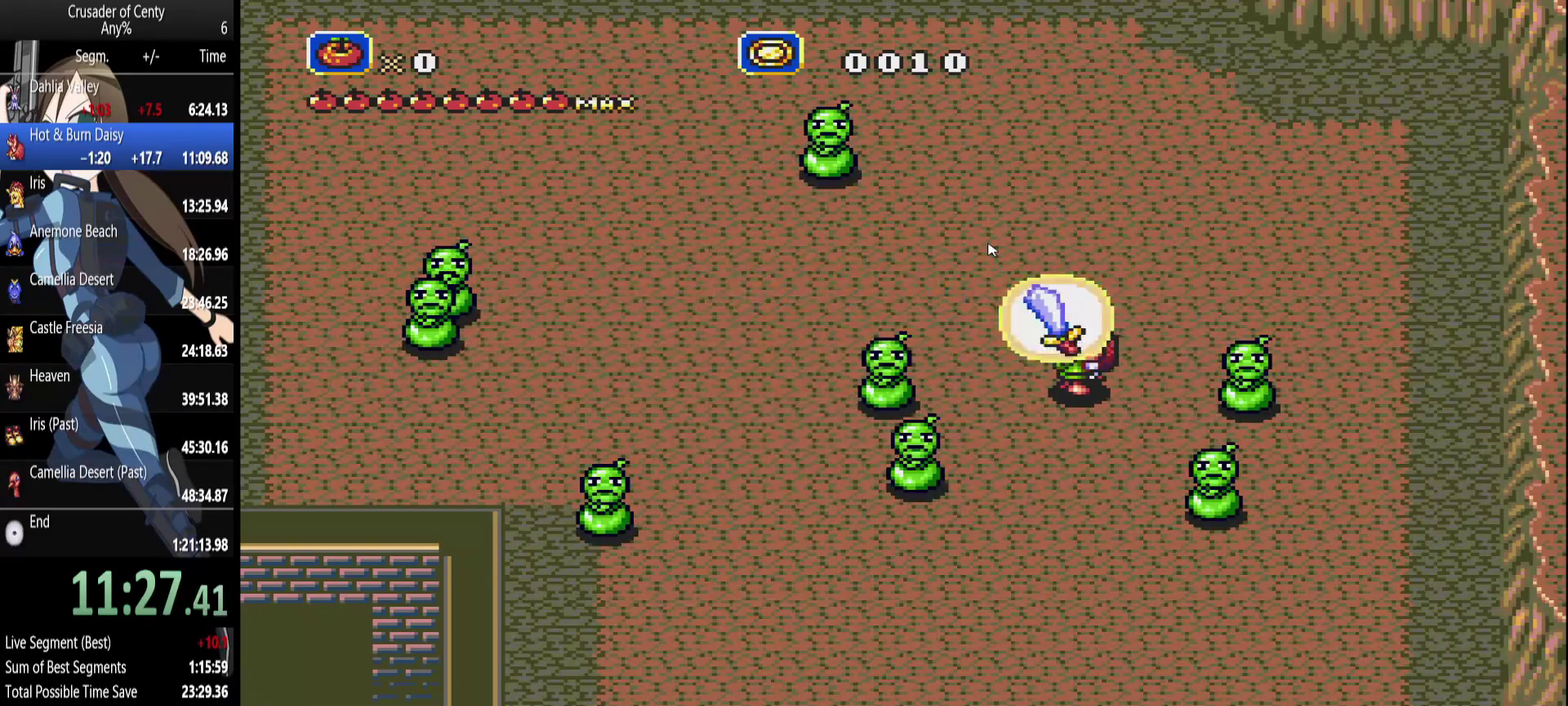
{"buttons": ["A"], "events": []}
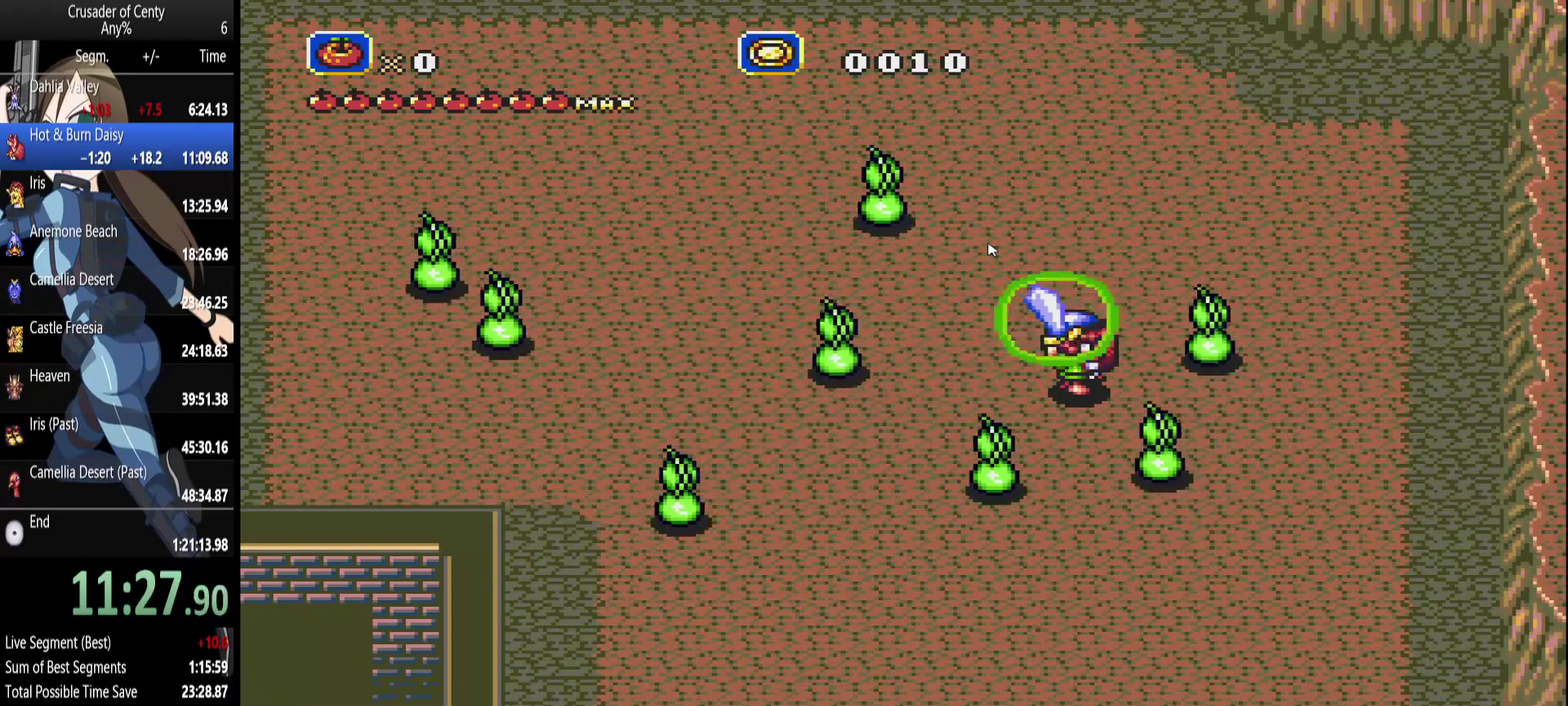
{"buttons": ["A", "DPAD_RIGHT"], "events": [[150, "DPAD_UP", "down"], [250, "DPAD_RIGHT", "down"], [433, "DPAD_UP", "up"]]}
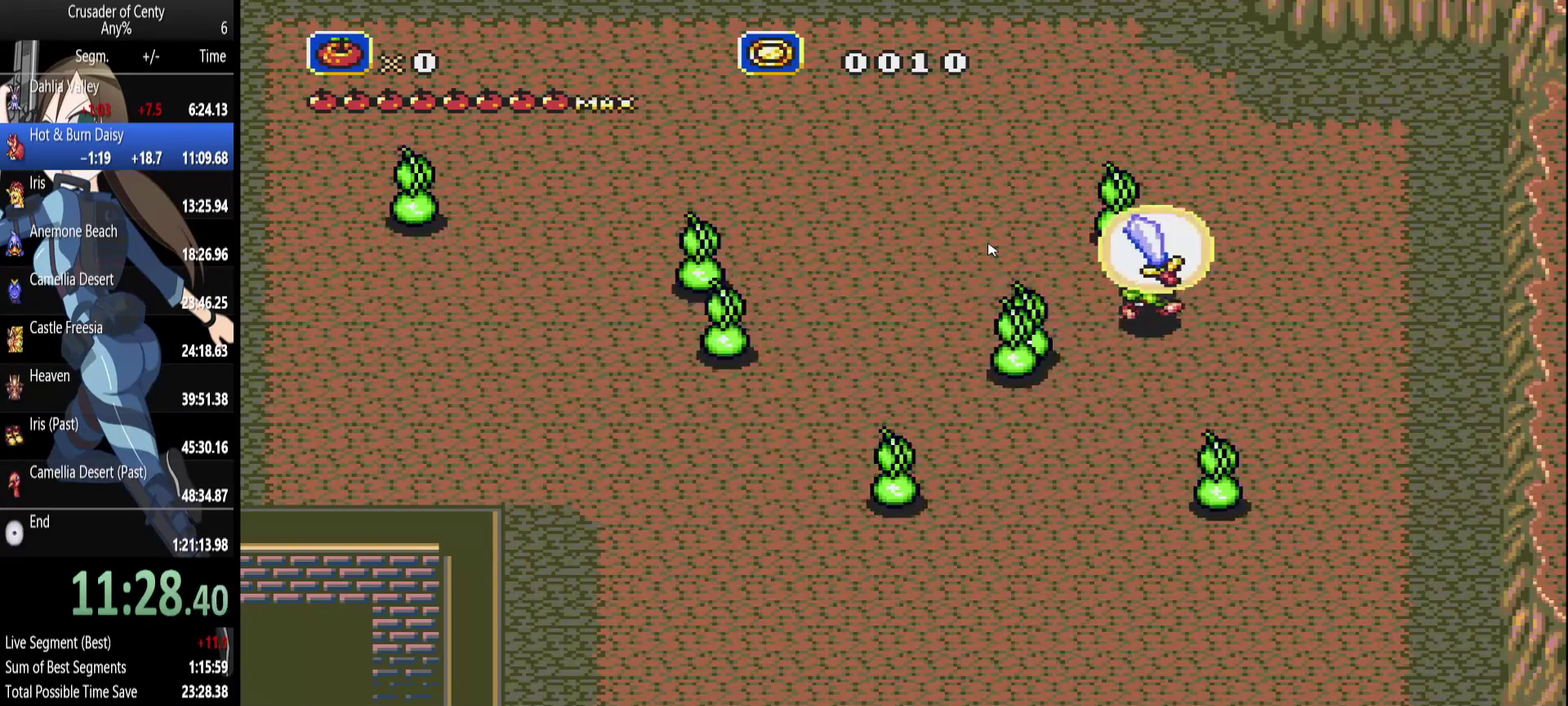
{"buttons": ["A", "DPAD_UP", "DPAD_LEFT"], "events": [[67, "DPAD_RIGHT", "up"], [117, "DPAD_LEFT", "down"], [267, "DPAD_LEFT", "up"], [267, "DPAD_UP", "down"], [400, "DPAD_LEFT", "down"]]}
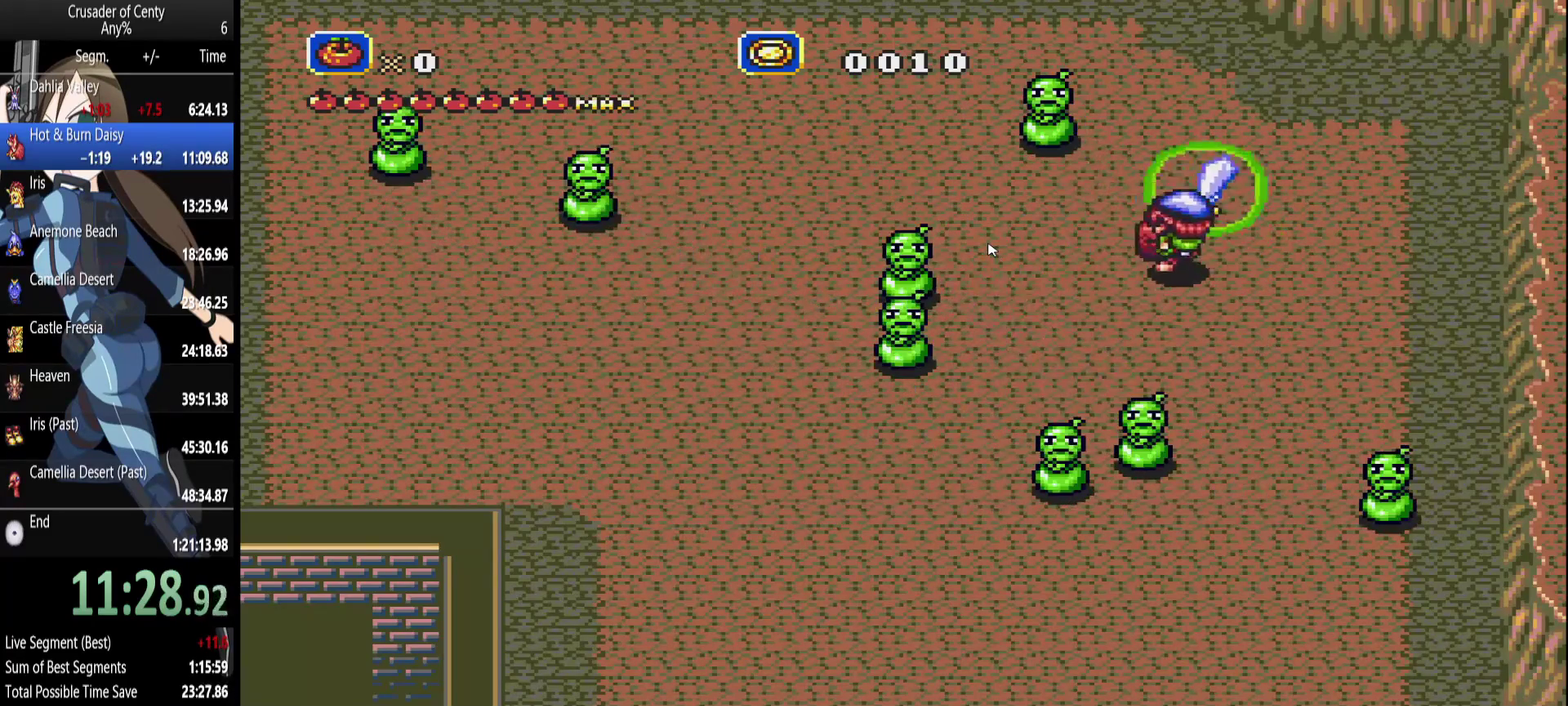
{"buttons": [], "events": [[50, "DPAD_LEFT", "up"], [133, "DPAD_LEFT", "down"], [183, "DPAD_UP", "up"], [283, "A", "up"], [283, "DPAD_LEFT", "up"]]}
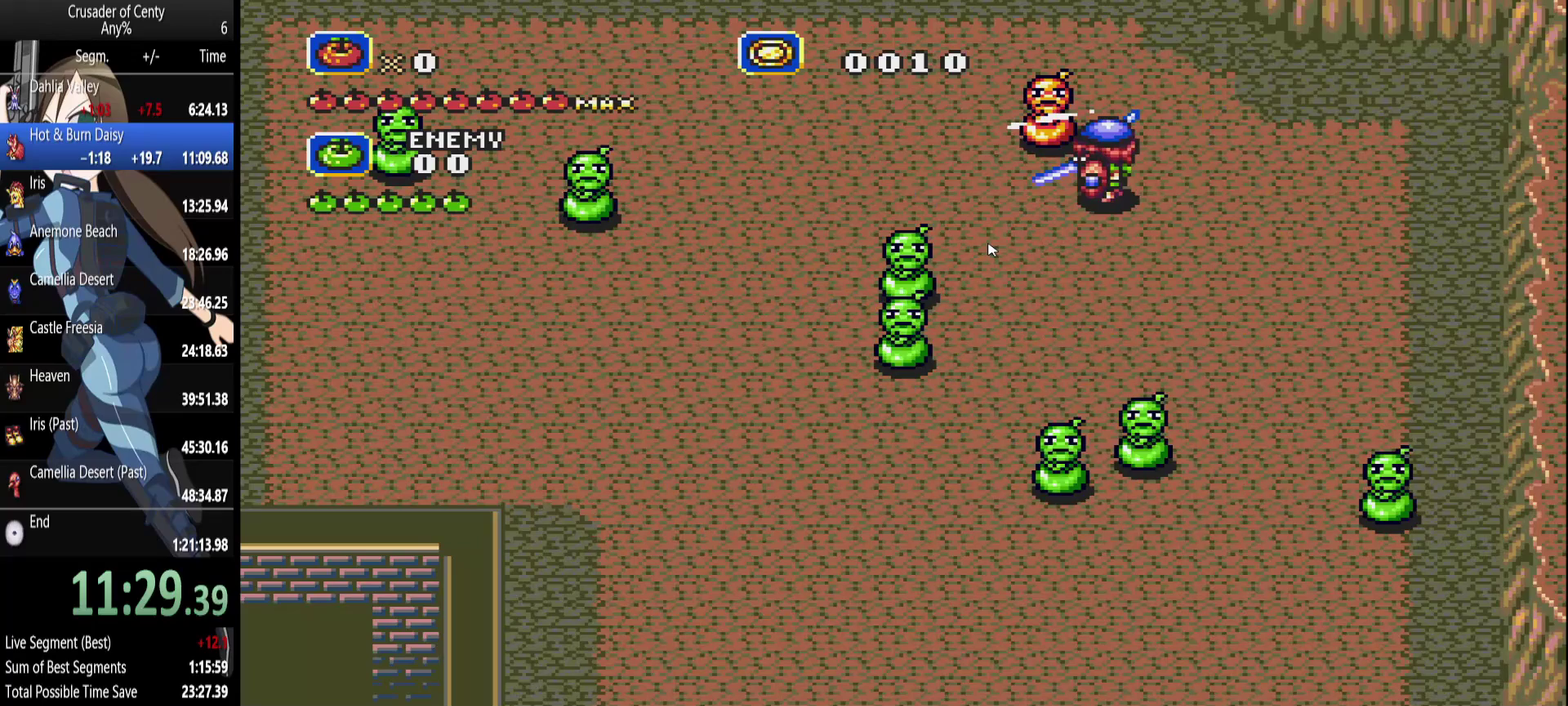
{"buttons": ["A"], "events": [[100, "DPAD_UP", "down"], [250, "DPAD_UP", "up"], [483, "A", "down"]]}
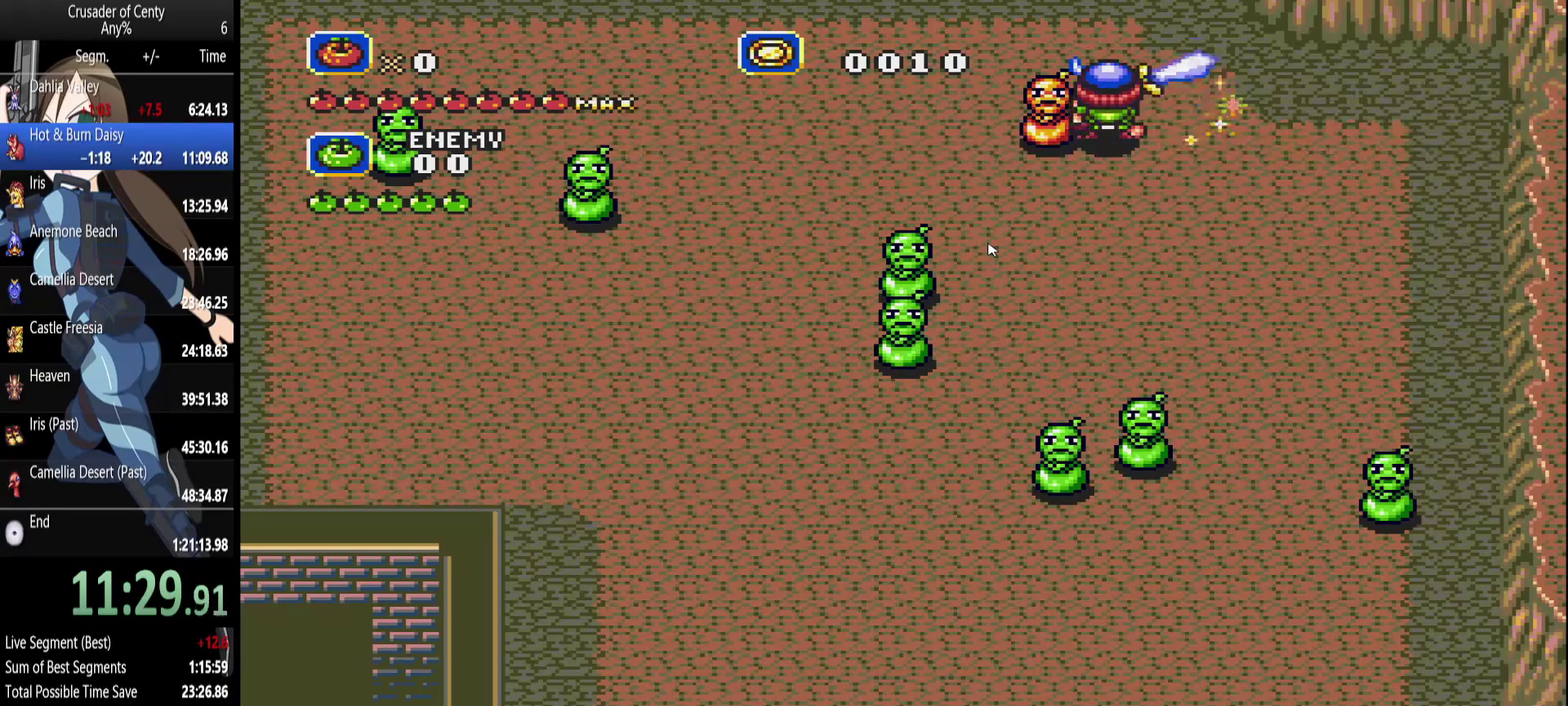
{"buttons": ["DPAD_RIGHT"], "events": [[83, "A", "up"], [117, "DPAD_LEFT", "down"], [217, "DPAD_LEFT", "up"], [317, "DPAD_RIGHT", "down"], [400, "A", "down"], [450, "A", "up"]]}
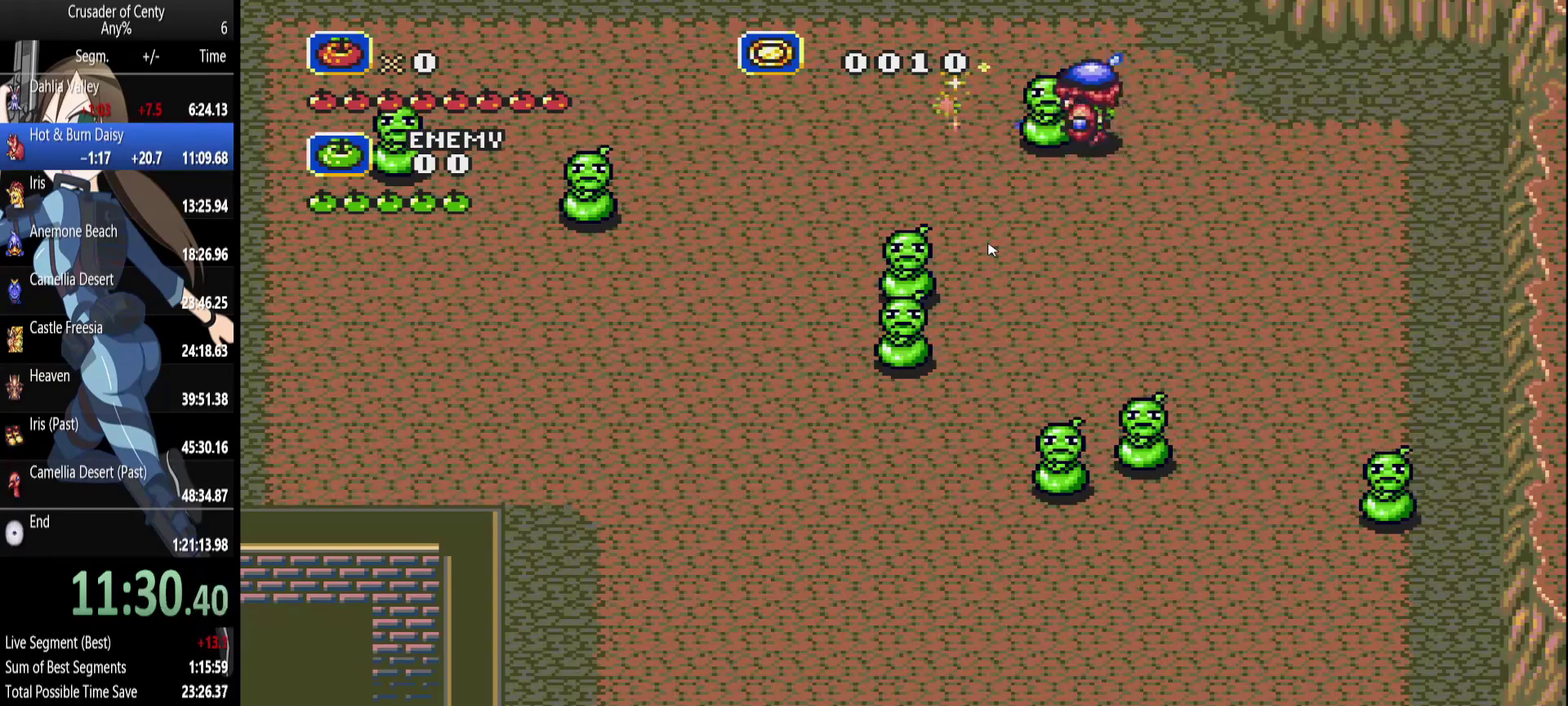
{"buttons": ["DPAD_LEFT"], "events": [[83, "DPAD_RIGHT", "up"], [183, "DPAD_RIGHT", "down"], [233, "A", "down"], [283, "A", "up"], [333, "DPAD_LEFT", "down"], [333, "DPAD_RIGHT", "up"]]}
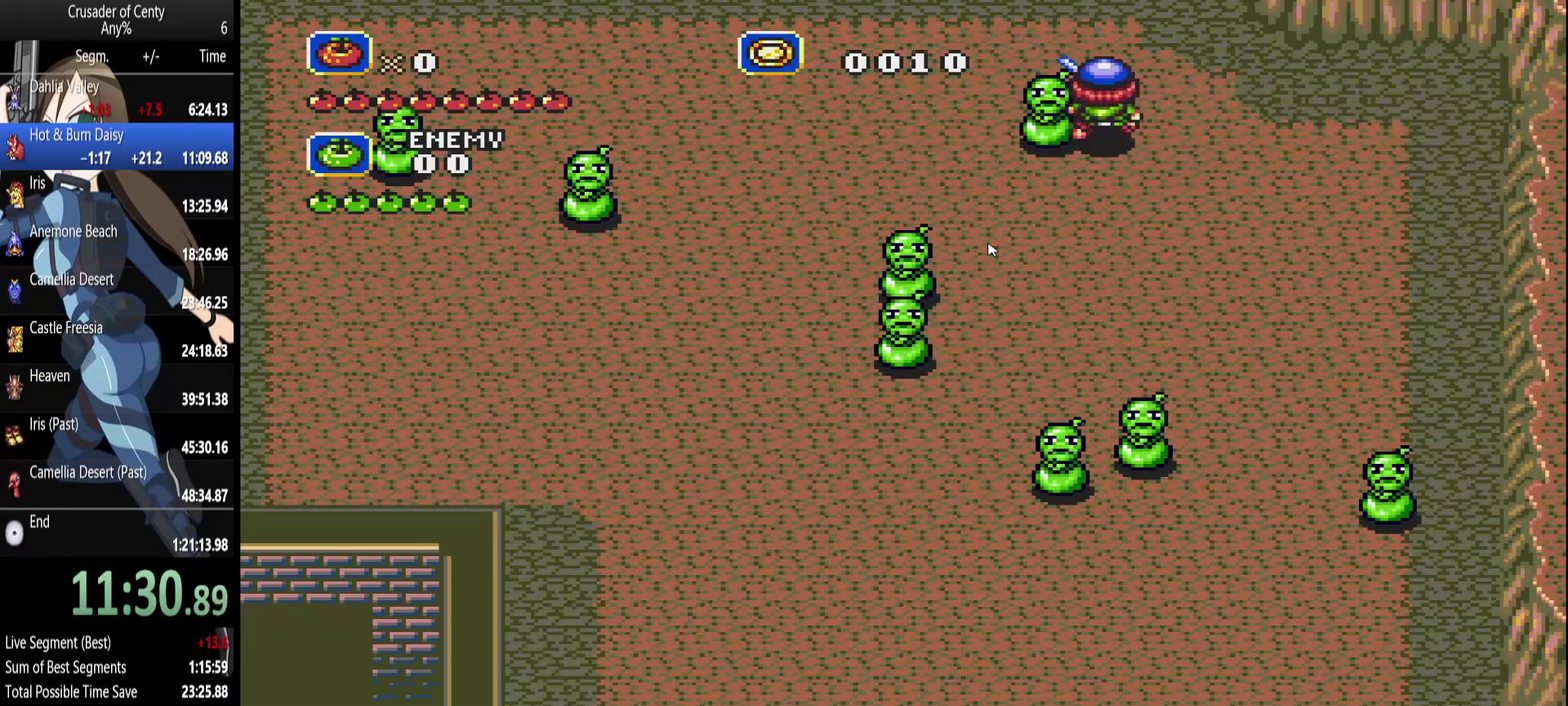
{"buttons": ["DPAD_RIGHT"], "events": [[67, "DPAD_LEFT", "up"], [250, "A", "down"], [300, "A", "up"], [400, "A", "down"], [433, "DPAD_RIGHT", "down"], [483, "A", "up"]]}
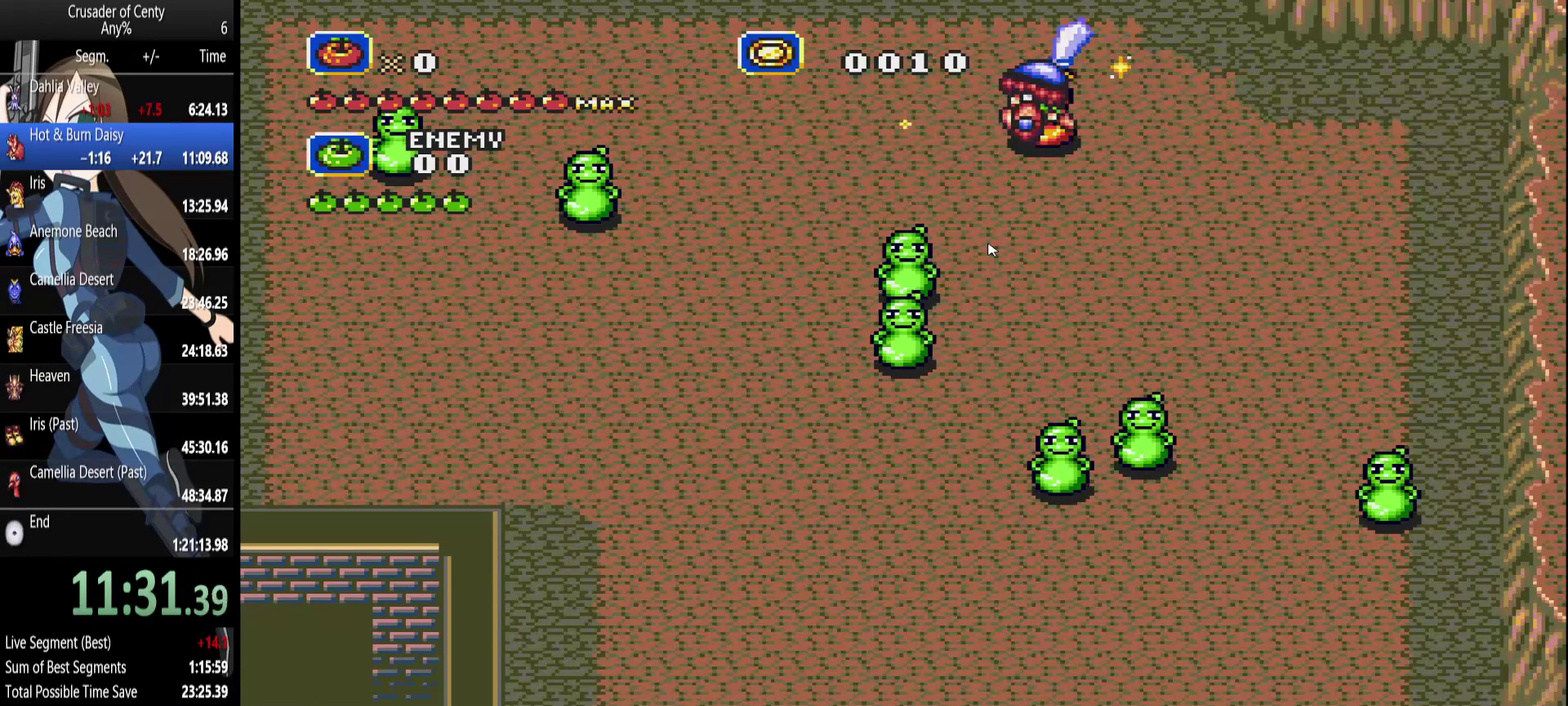
{"buttons": ["DPAD_RIGHT"], "events": []}
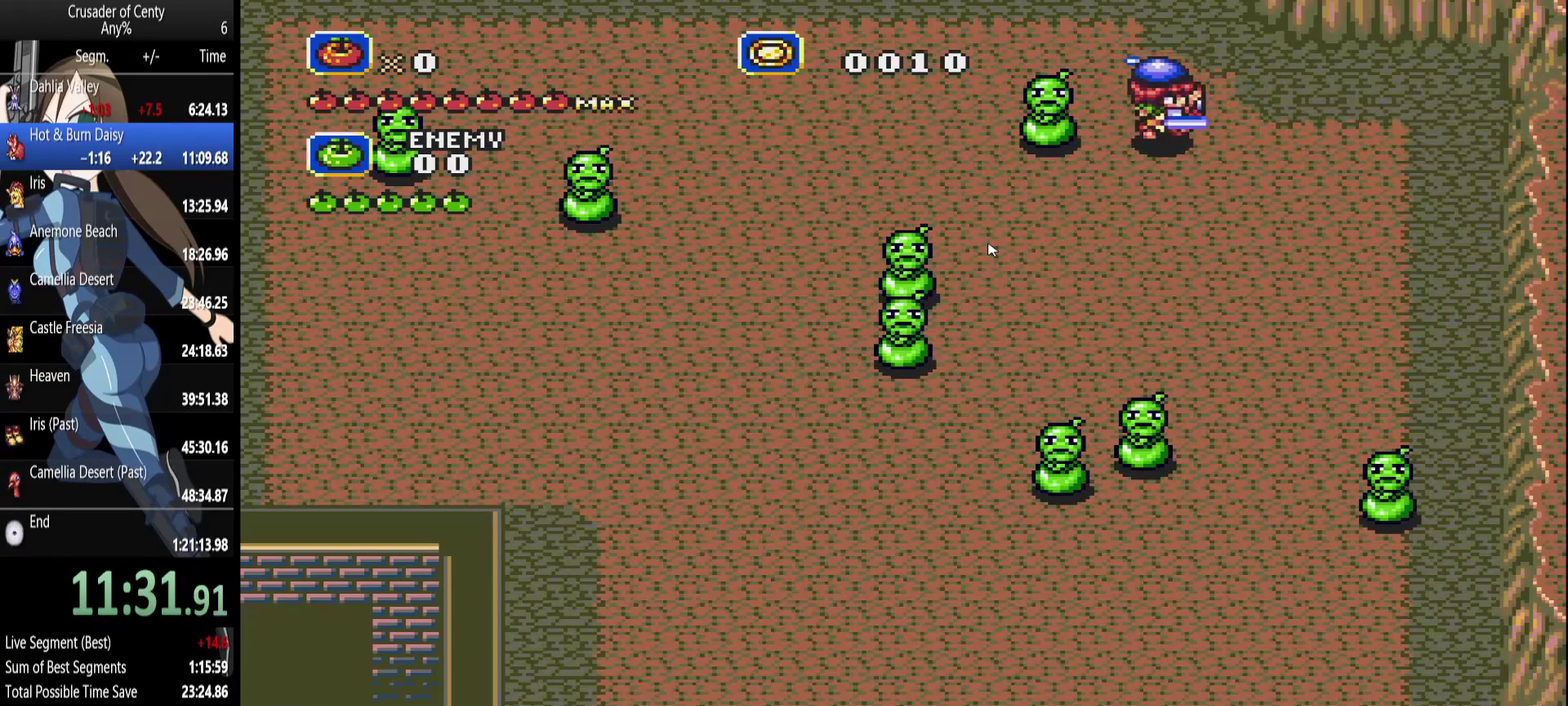
{"buttons": [], "events": [[133, "DPAD_LEFT", "down"], [133, "DPAD_RIGHT", "up"], [417, "DPAD_LEFT", "up"]]}
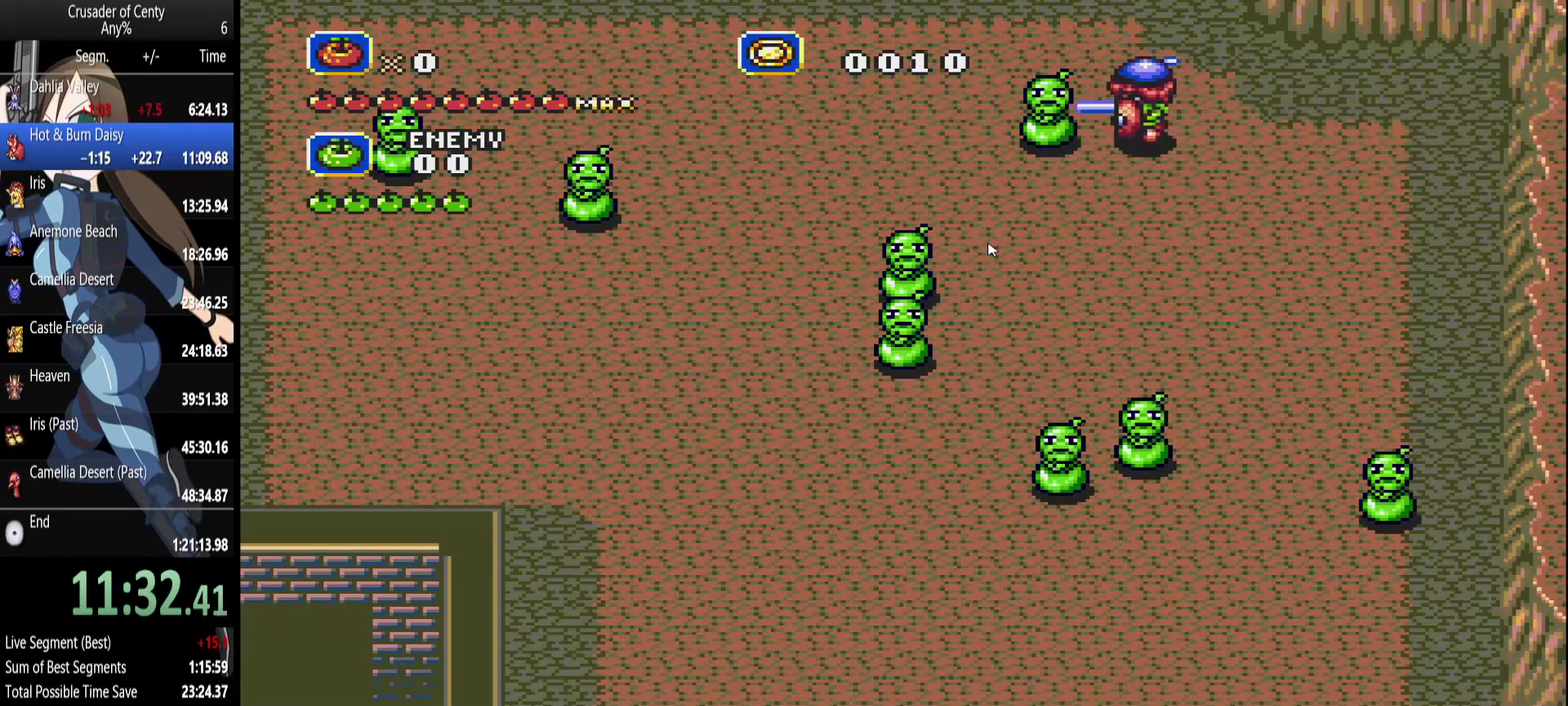
{"buttons": ["DPAD_LEFT"], "events": [[17, "A", "down"], [100, "A", "up"], [383, "DPAD_LEFT", "down"]]}
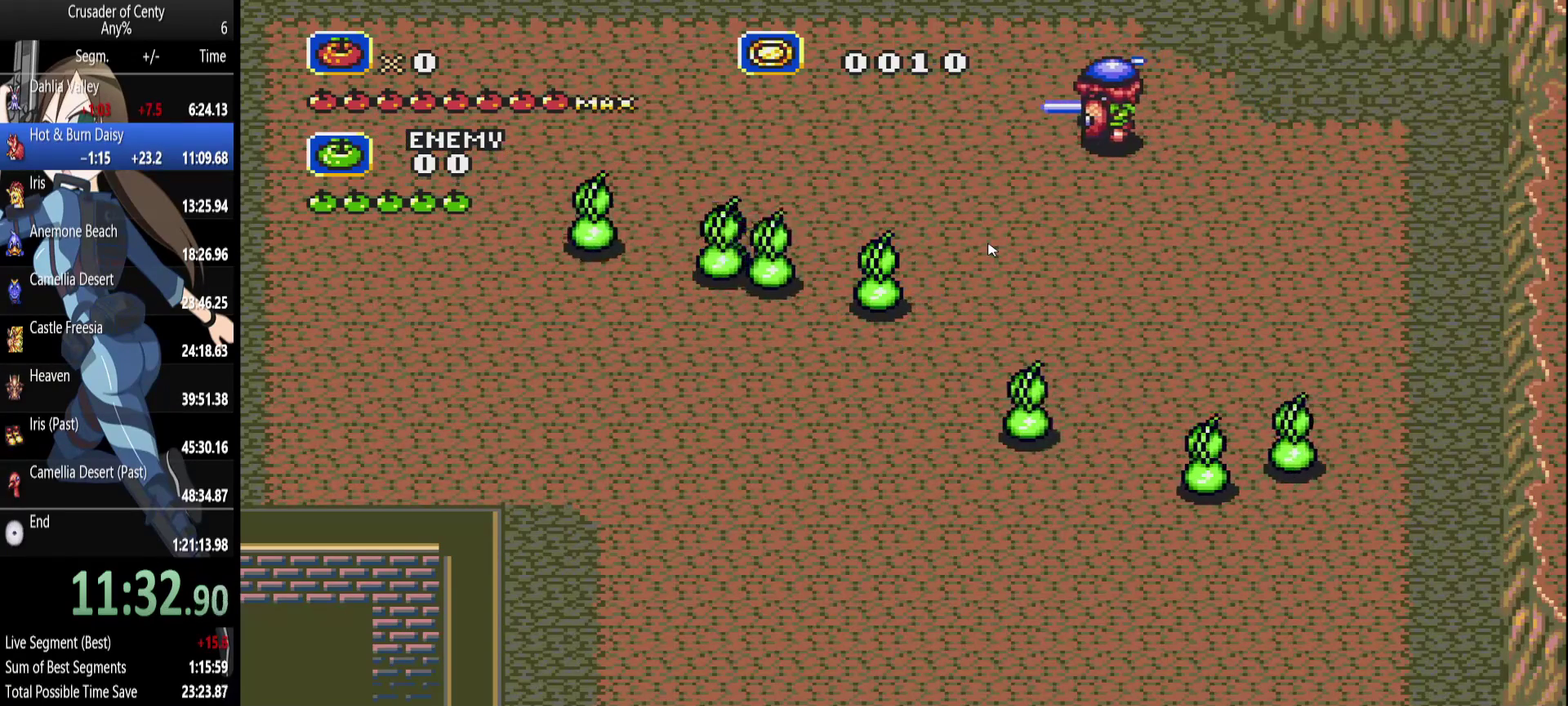
{"buttons": ["DPAD_DOWN", "DPAD_LEFT"], "events": [[33, "DPAD_DOWN", "down"]]}
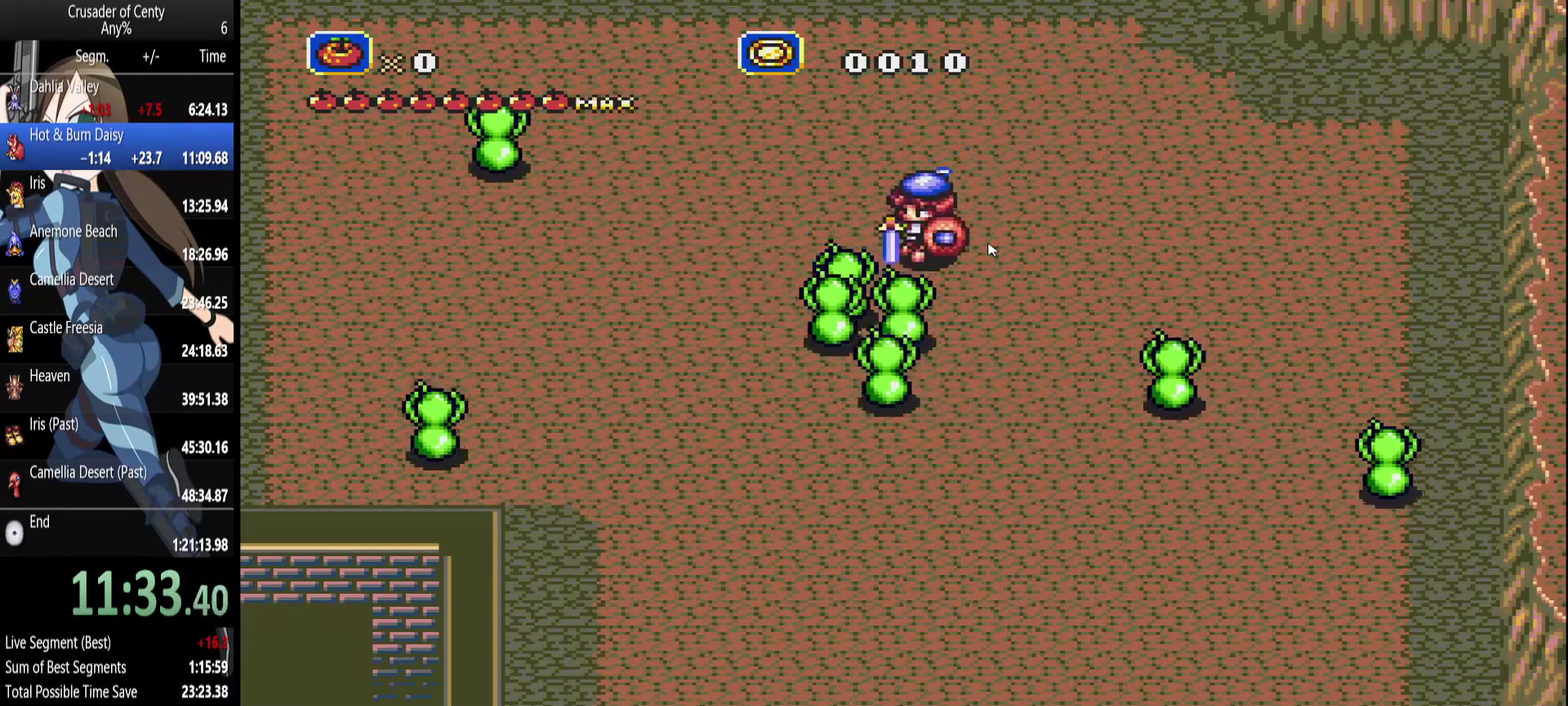
{"buttons": ["DPAD_DOWN", "DPAD_LEFT"], "events": []}
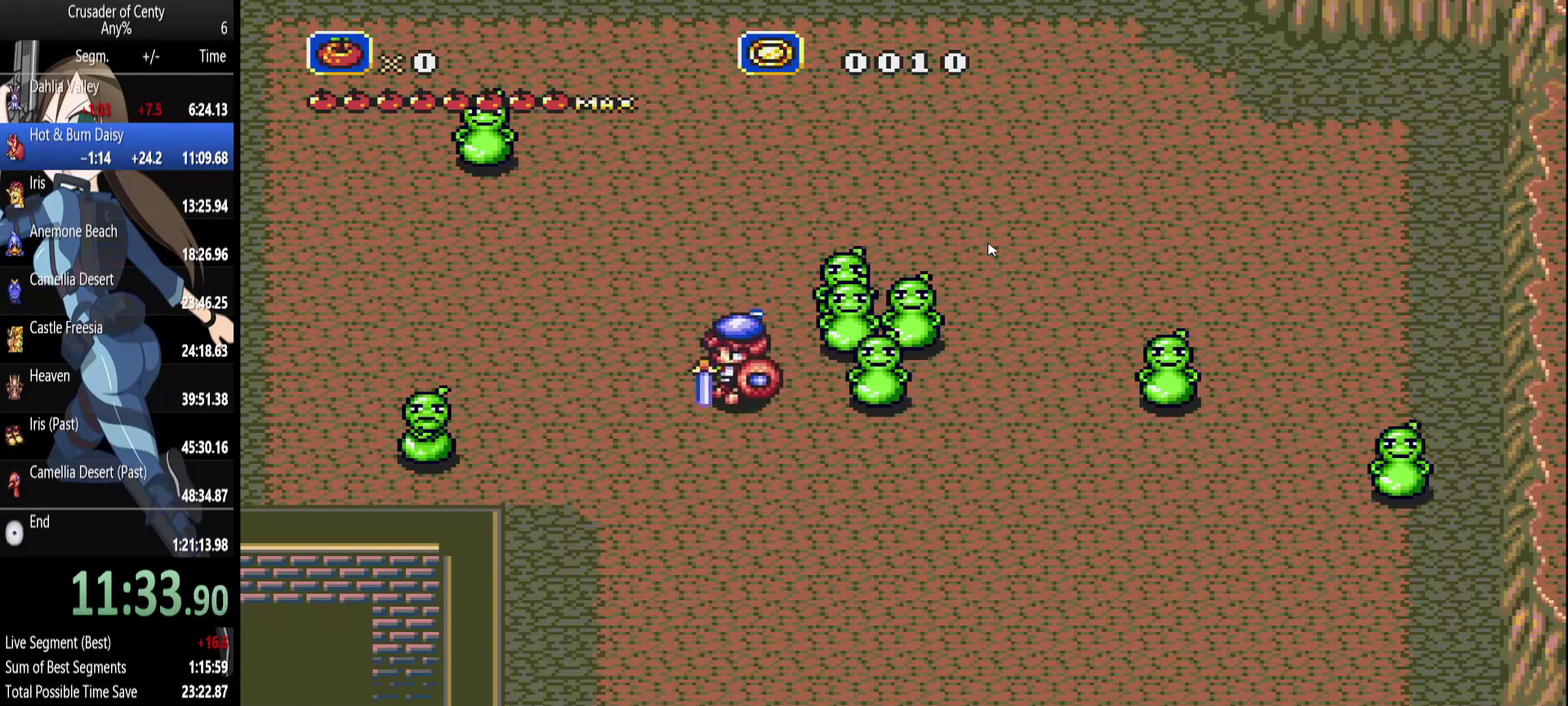
{"buttons": [], "events": [[117, "DPAD_DOWN", "up"], [333, "DPAD_LEFT", "up"]]}
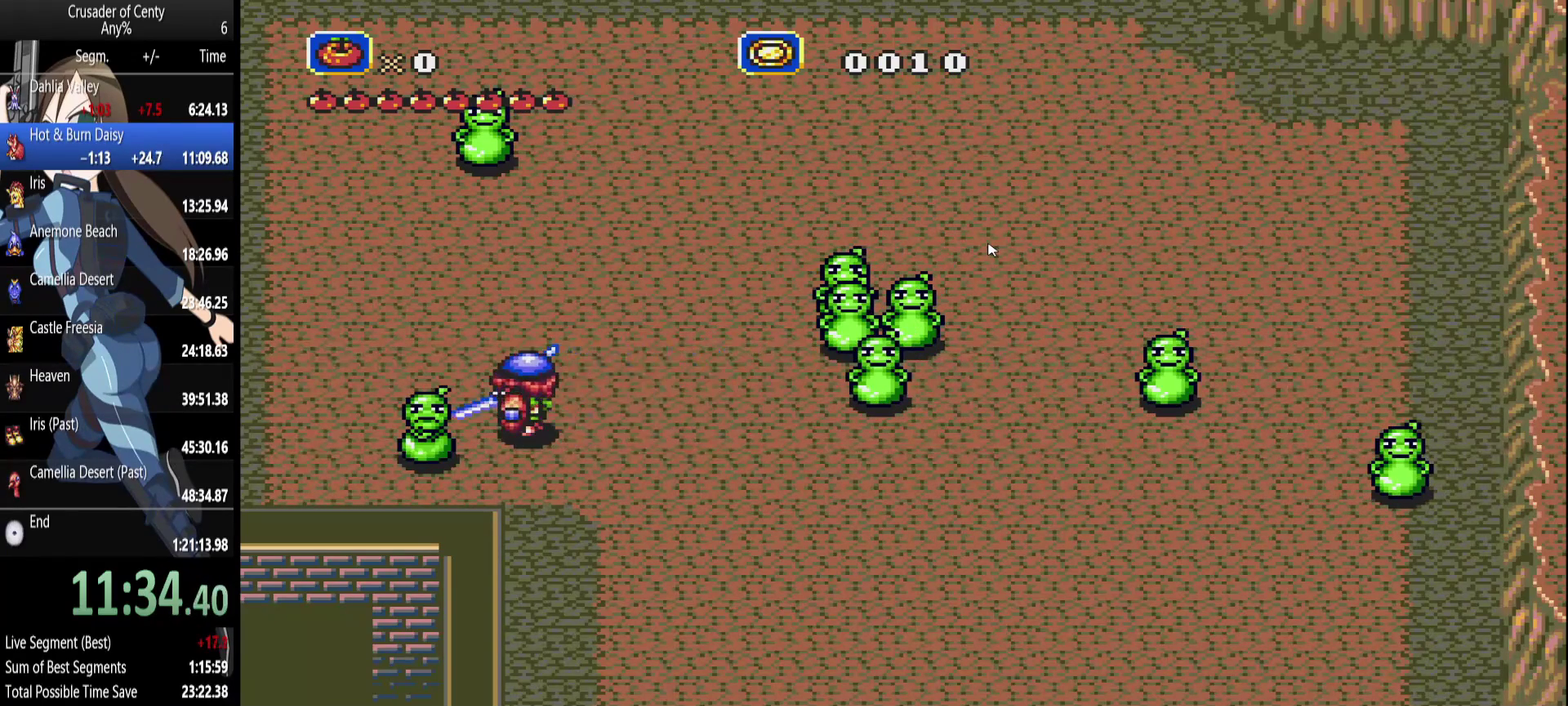
{"buttons": ["DPAD_UP", "DPAD_RIGHT"], "events": [[167, "DPAD_RIGHT", "down"], [217, "DPAD_RIGHT", "up"], [350, "DPAD_RIGHT", "down"], [450, "DPAD_UP", "down"]]}